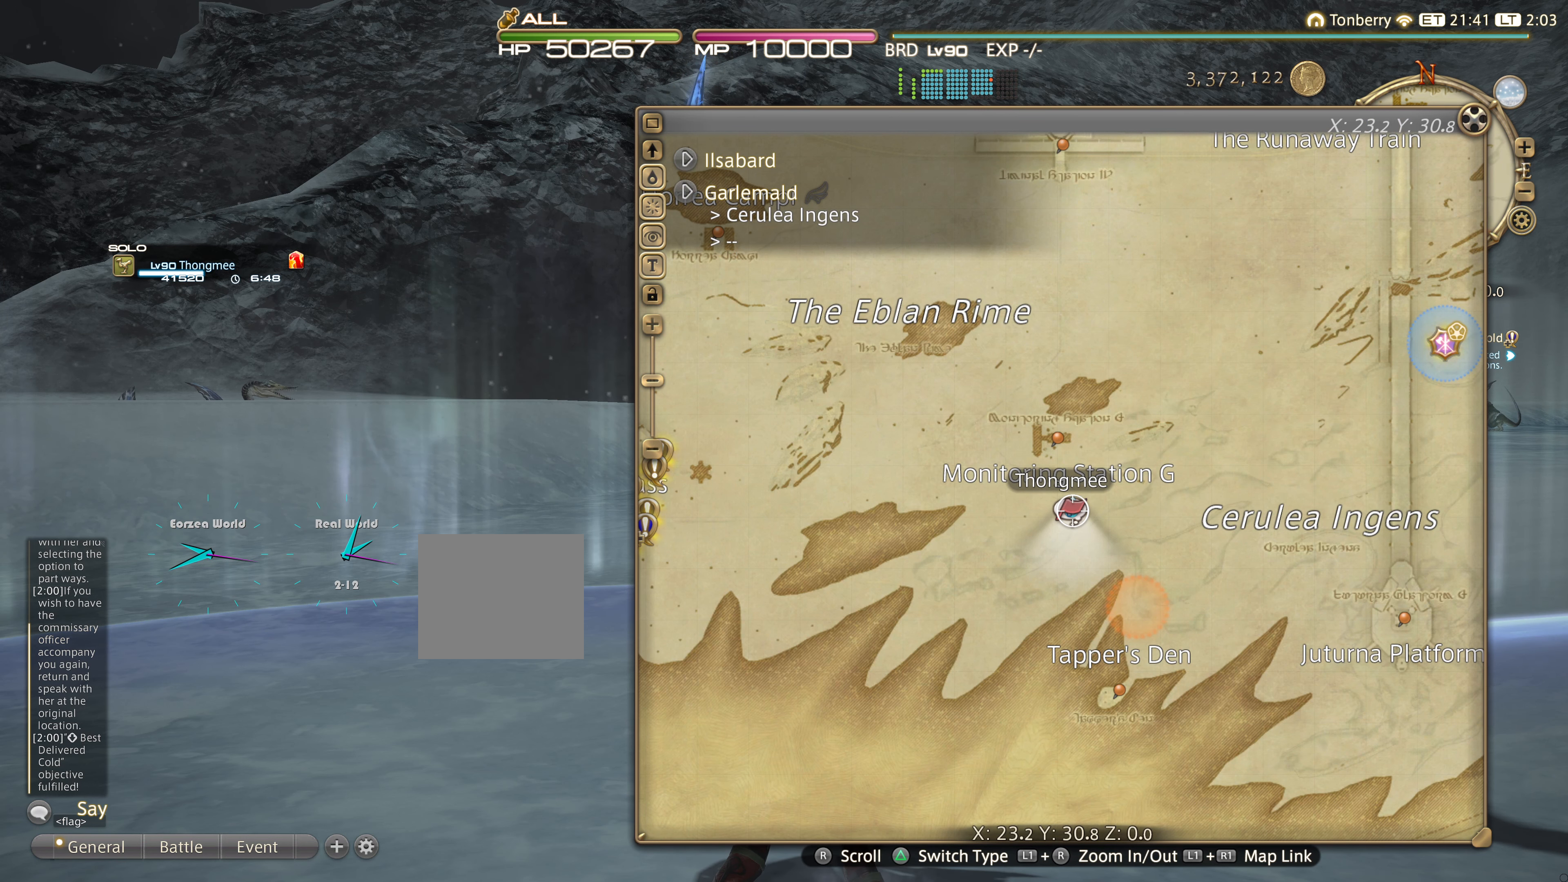
Gameplay with a controller (PlayStation layout); each line is a JSON object with the inputs held at the frame after it. "events" lists button and stick changes between this image and that frame as [ms after this image, input, new state], when the widget could be followed in between. Not read: R3.
{"buttons": [], "left_stick": "center", "right_stick": "center", "events": []}
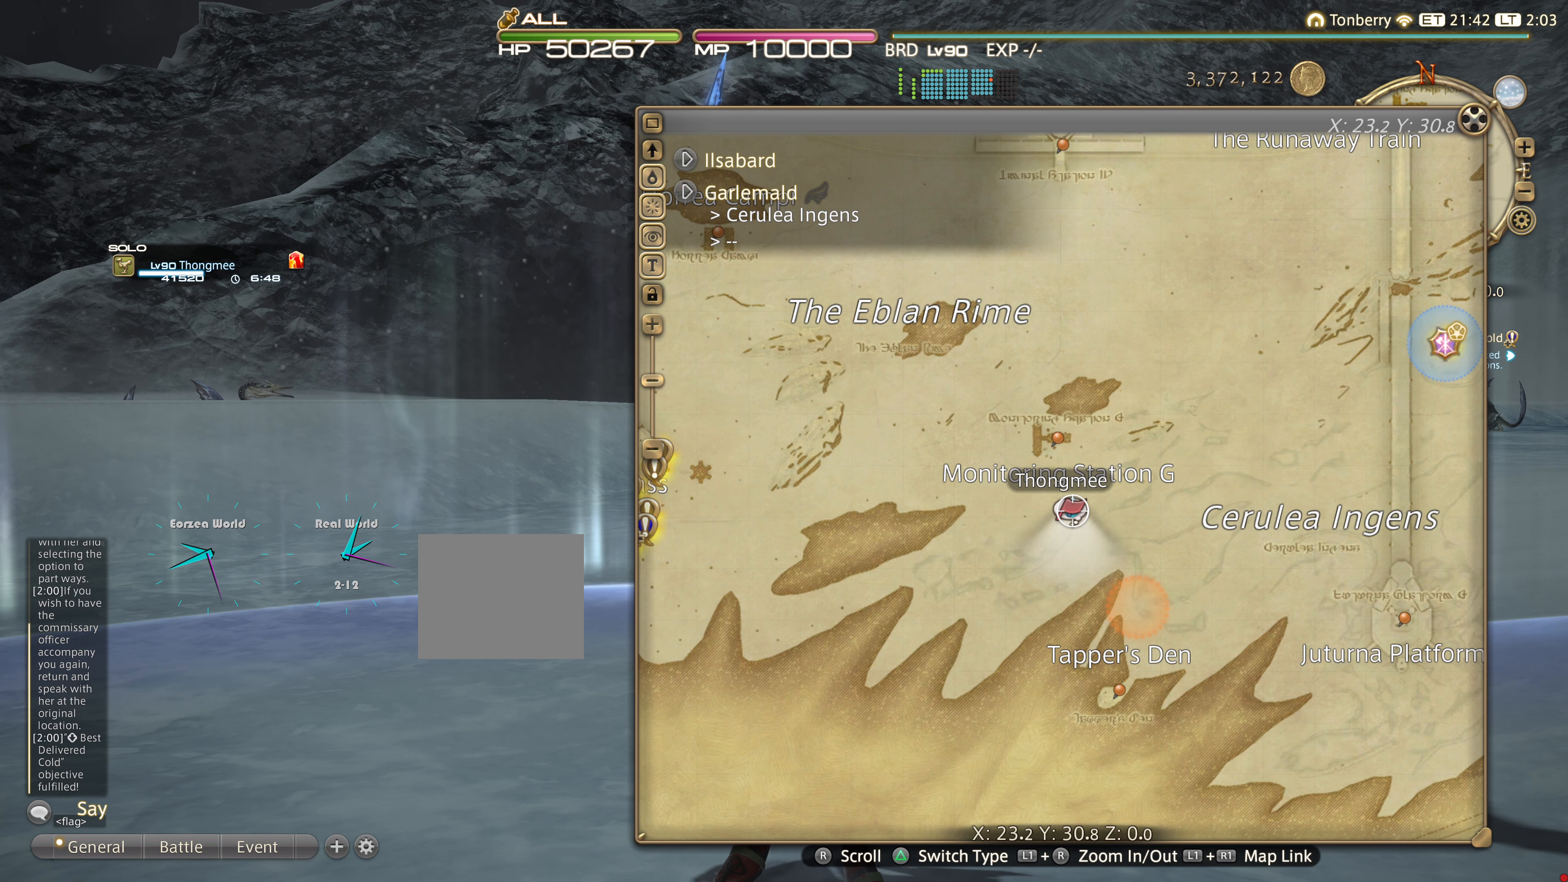
{"buttons": [], "left_stick": "center", "right_stick": "center", "events": []}
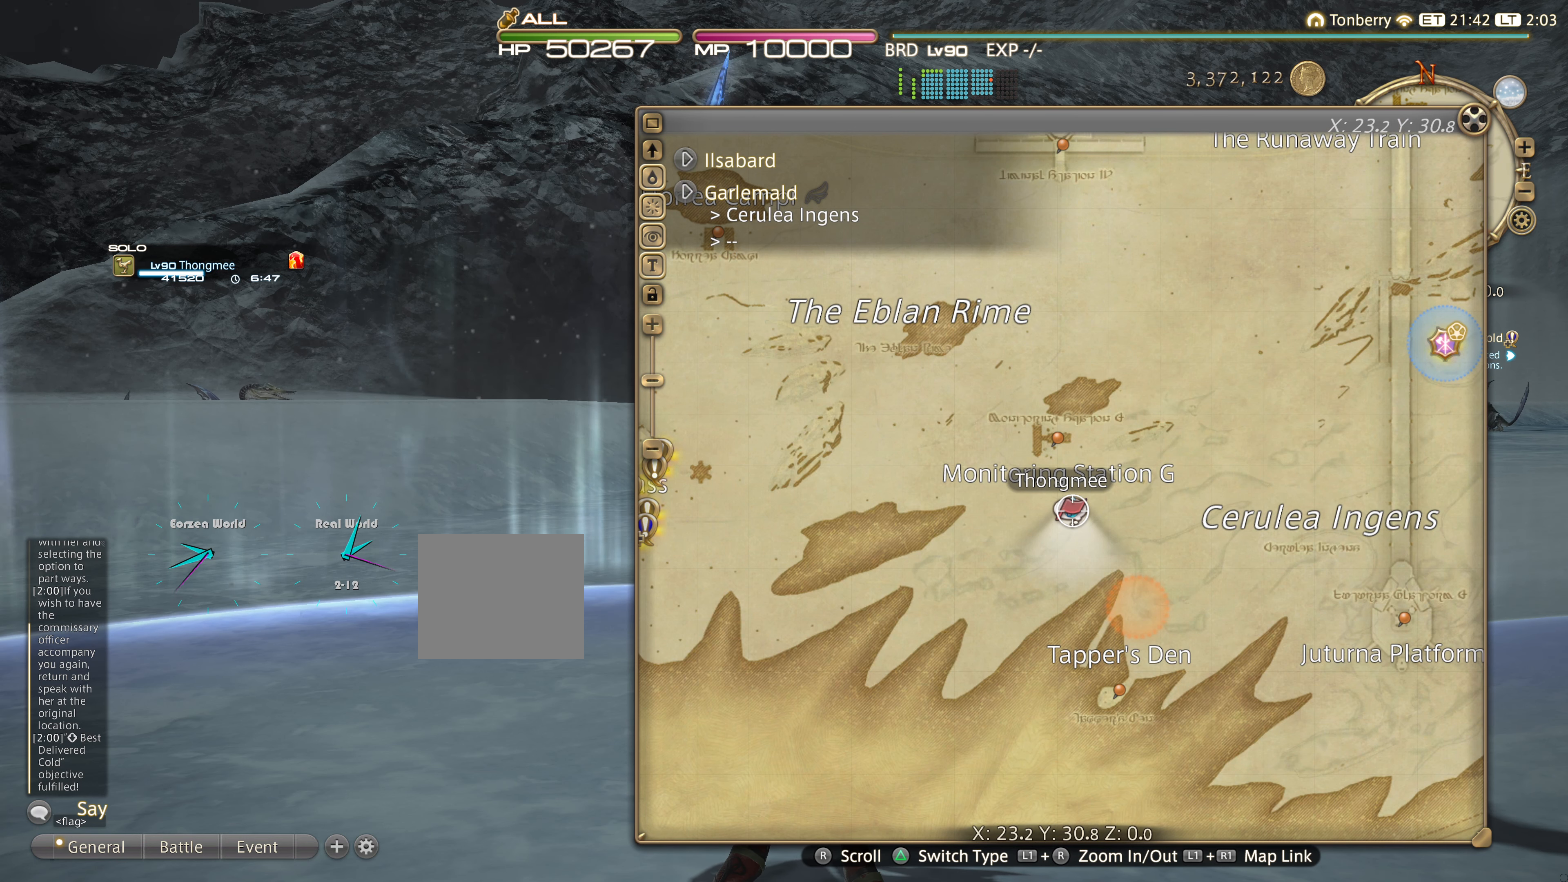
{"buttons": [], "left_stick": "center", "right_stick": "center", "events": []}
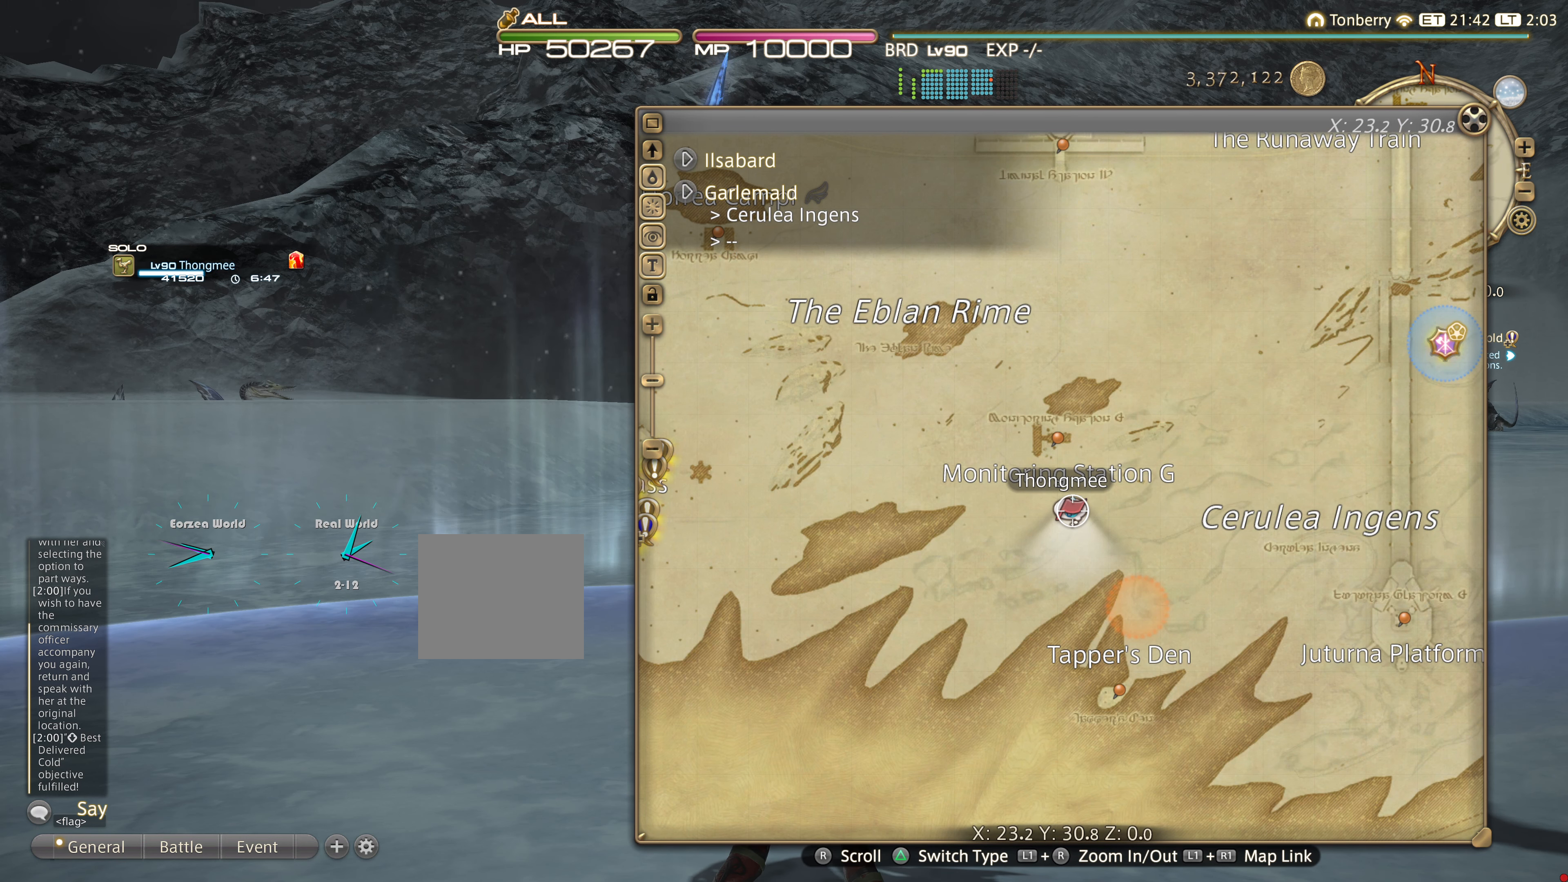
{"buttons": [], "left_stick": "center", "right_stick": "center", "events": []}
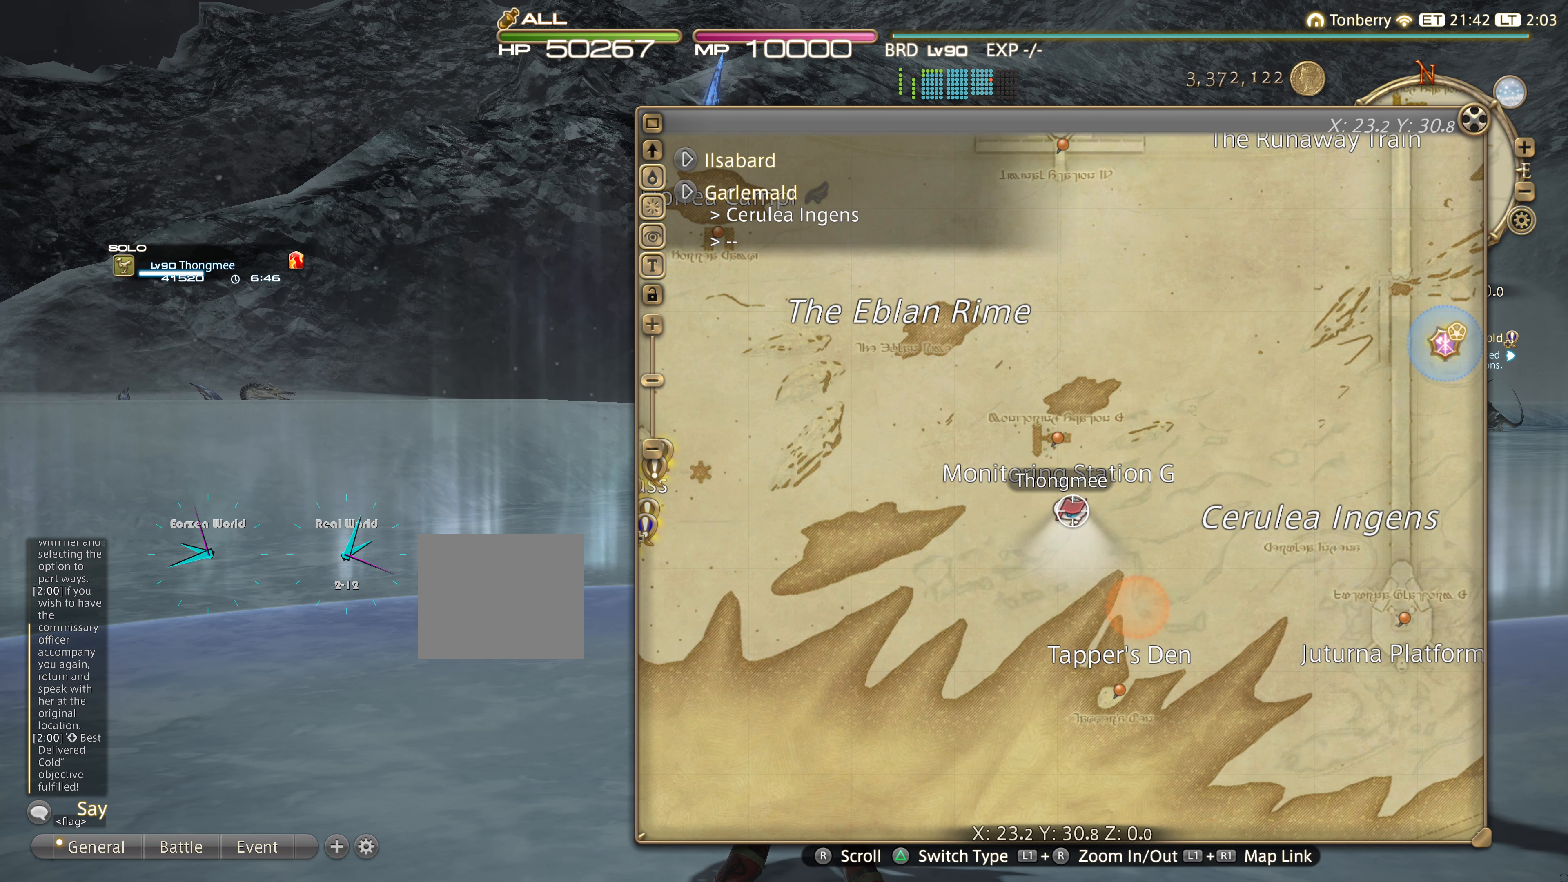
{"buttons": [], "left_stick": "center", "right_stick": "center", "events": []}
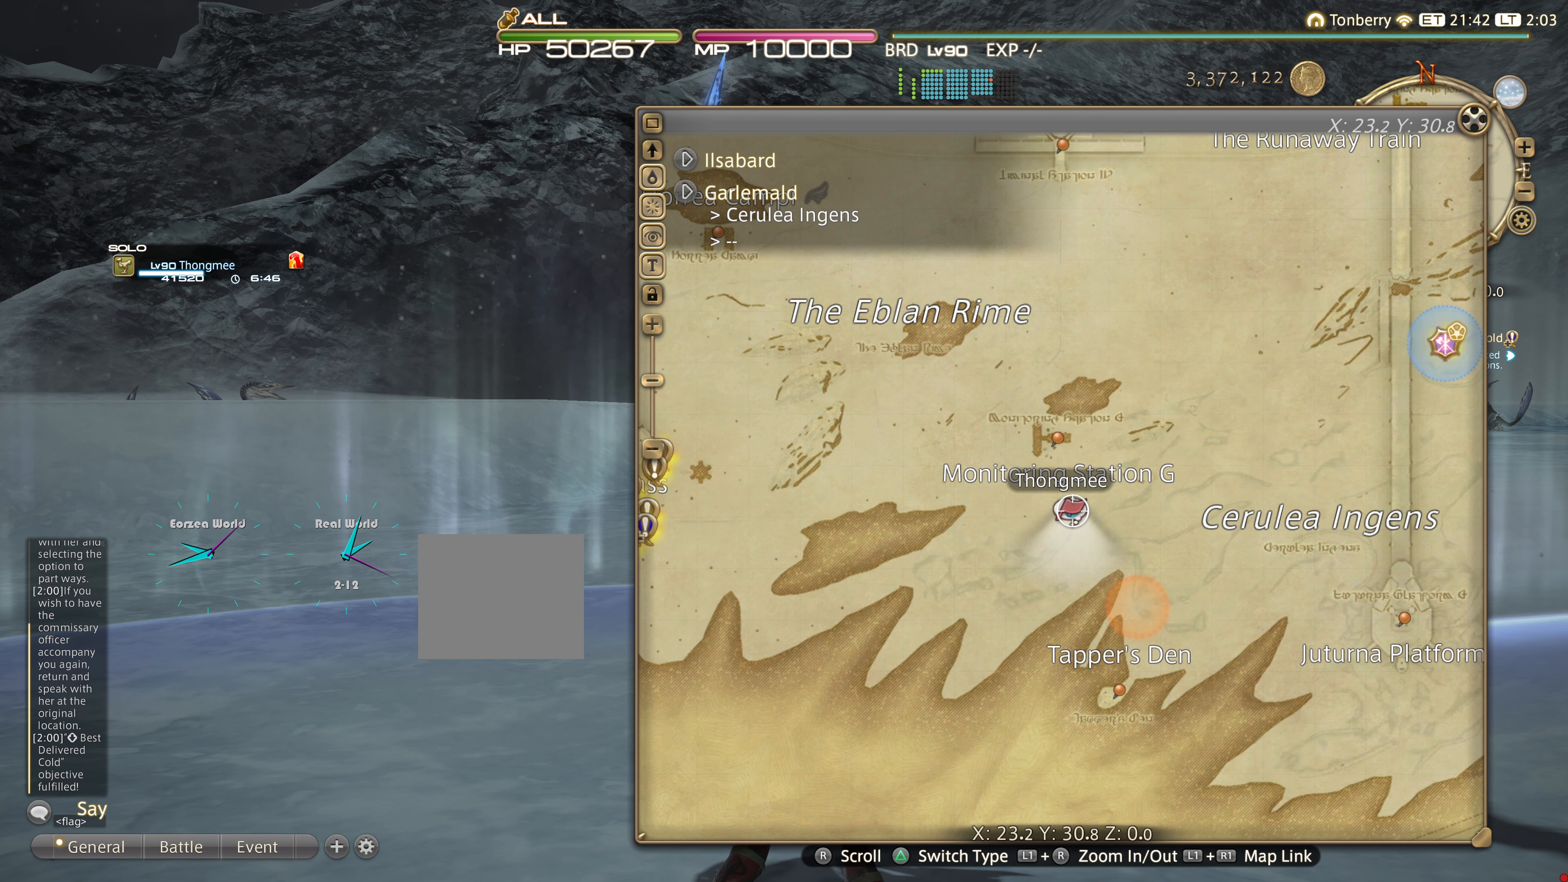
{"buttons": ["CIRCLE"], "left_stick": "center", "right_stick": "center", "events": [[500, "CIRCLE", "down"]]}
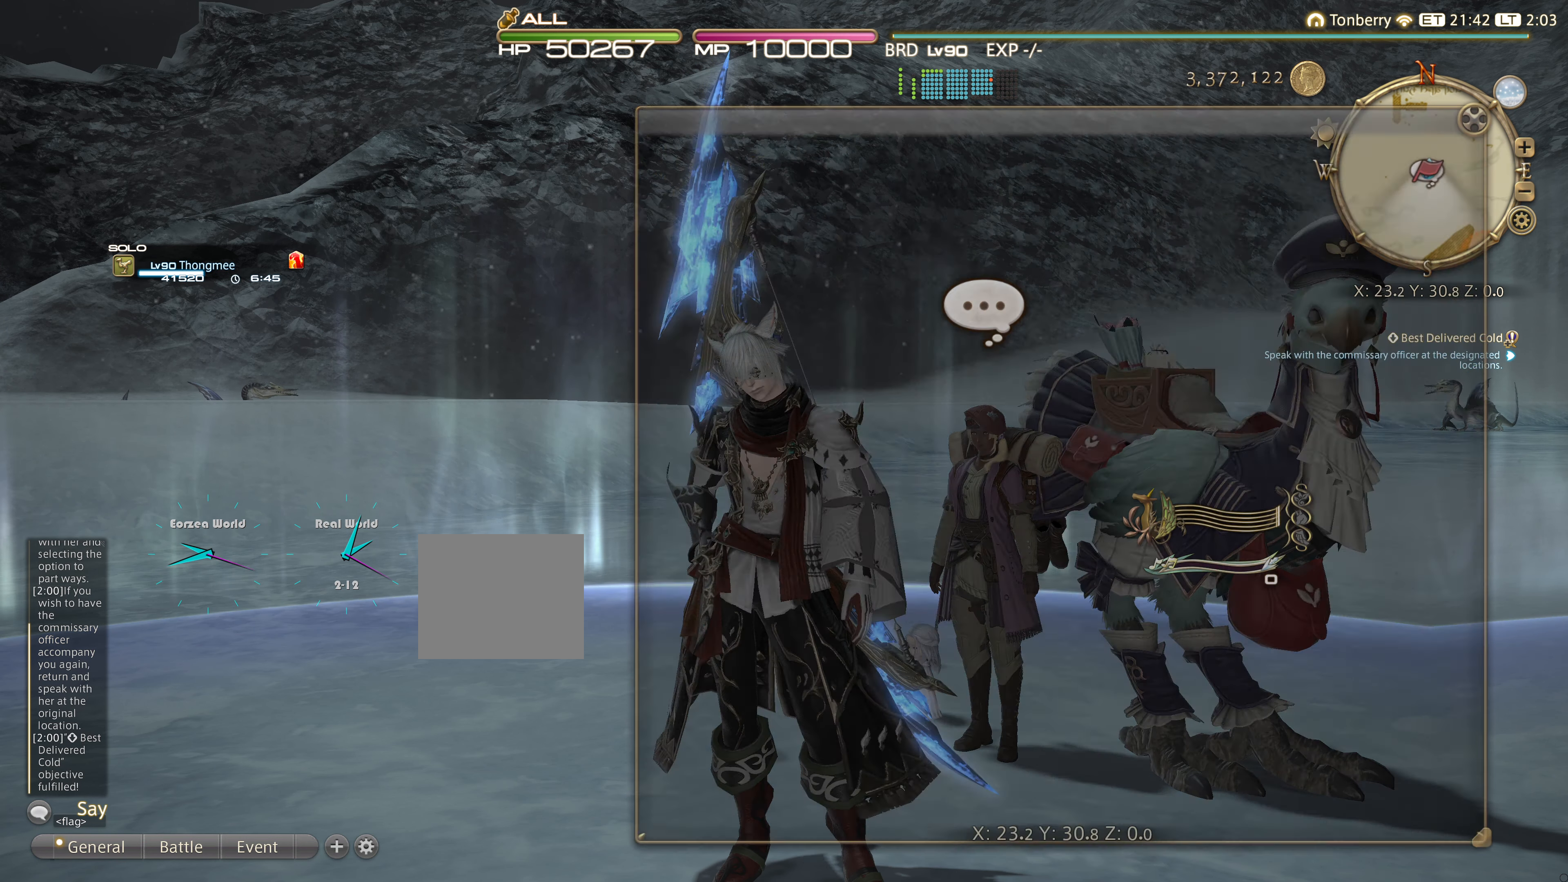
{"buttons": [], "left_stick": "center", "right_stick": "center", "events": [[84, "CIRCLE", "up"]]}
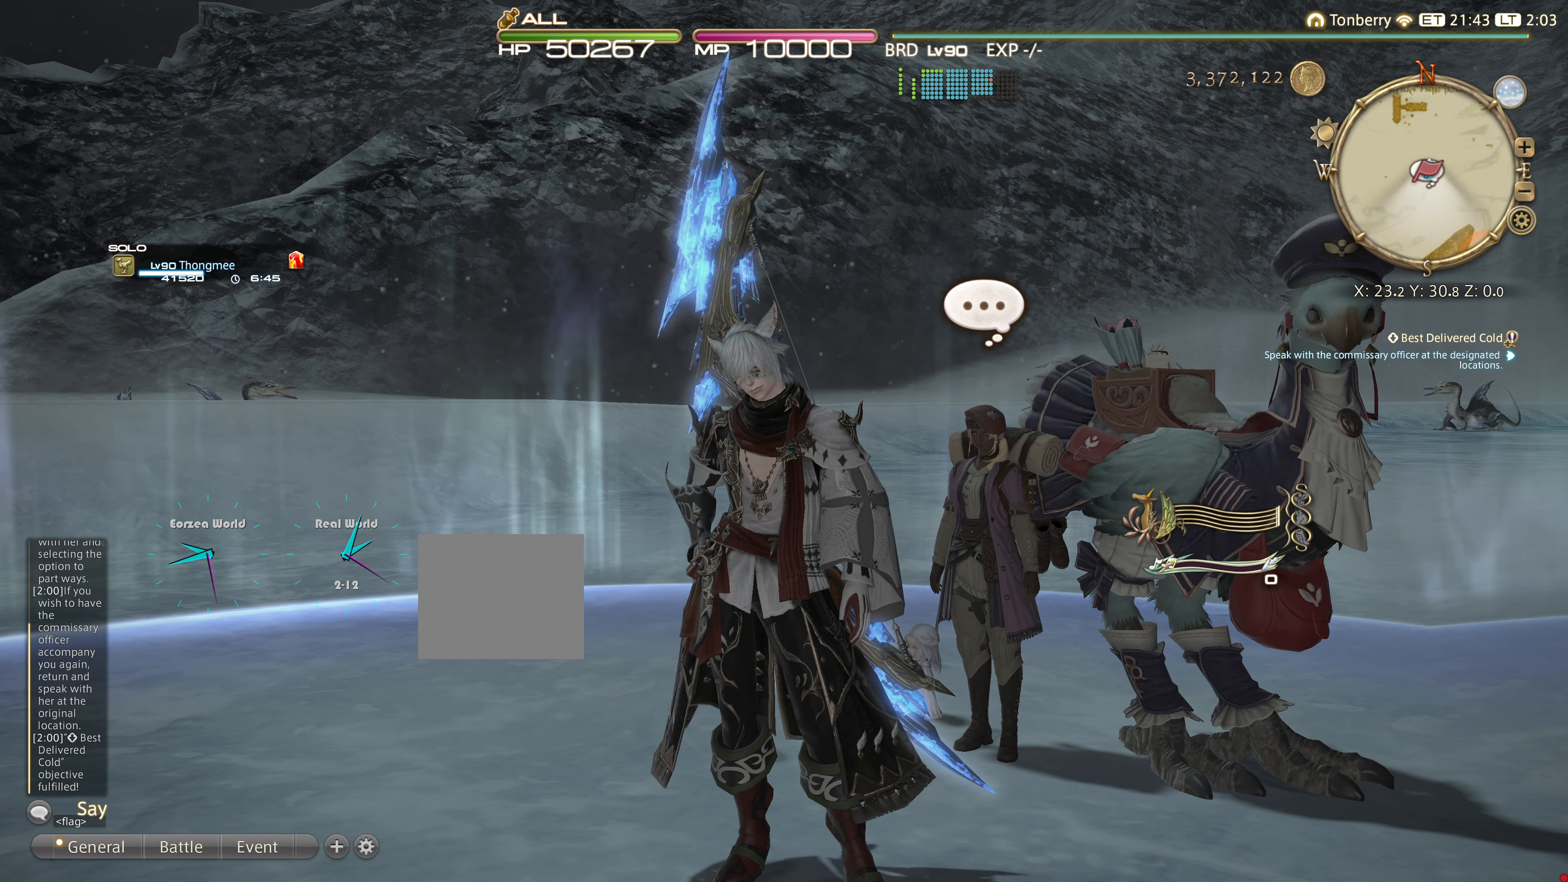
{"buttons": ["L2"], "left_stick": "center", "right_stick": "center", "events": [[83, "L2", "down"]]}
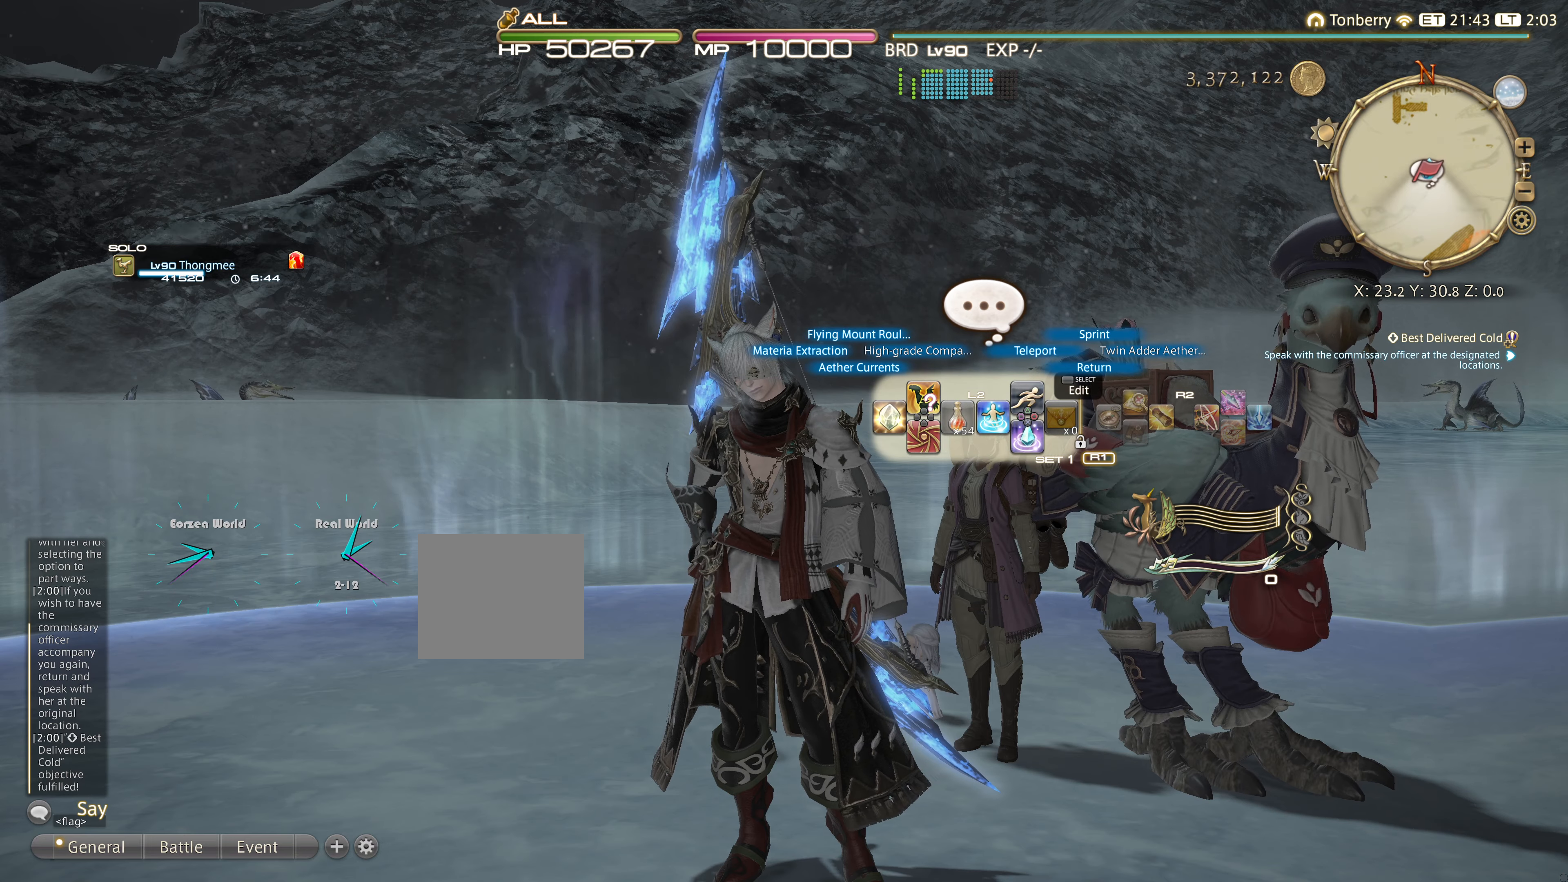
{"buttons": [], "left_stick": "center", "right_stick": "center", "events": [[401, "L2", "up"]]}
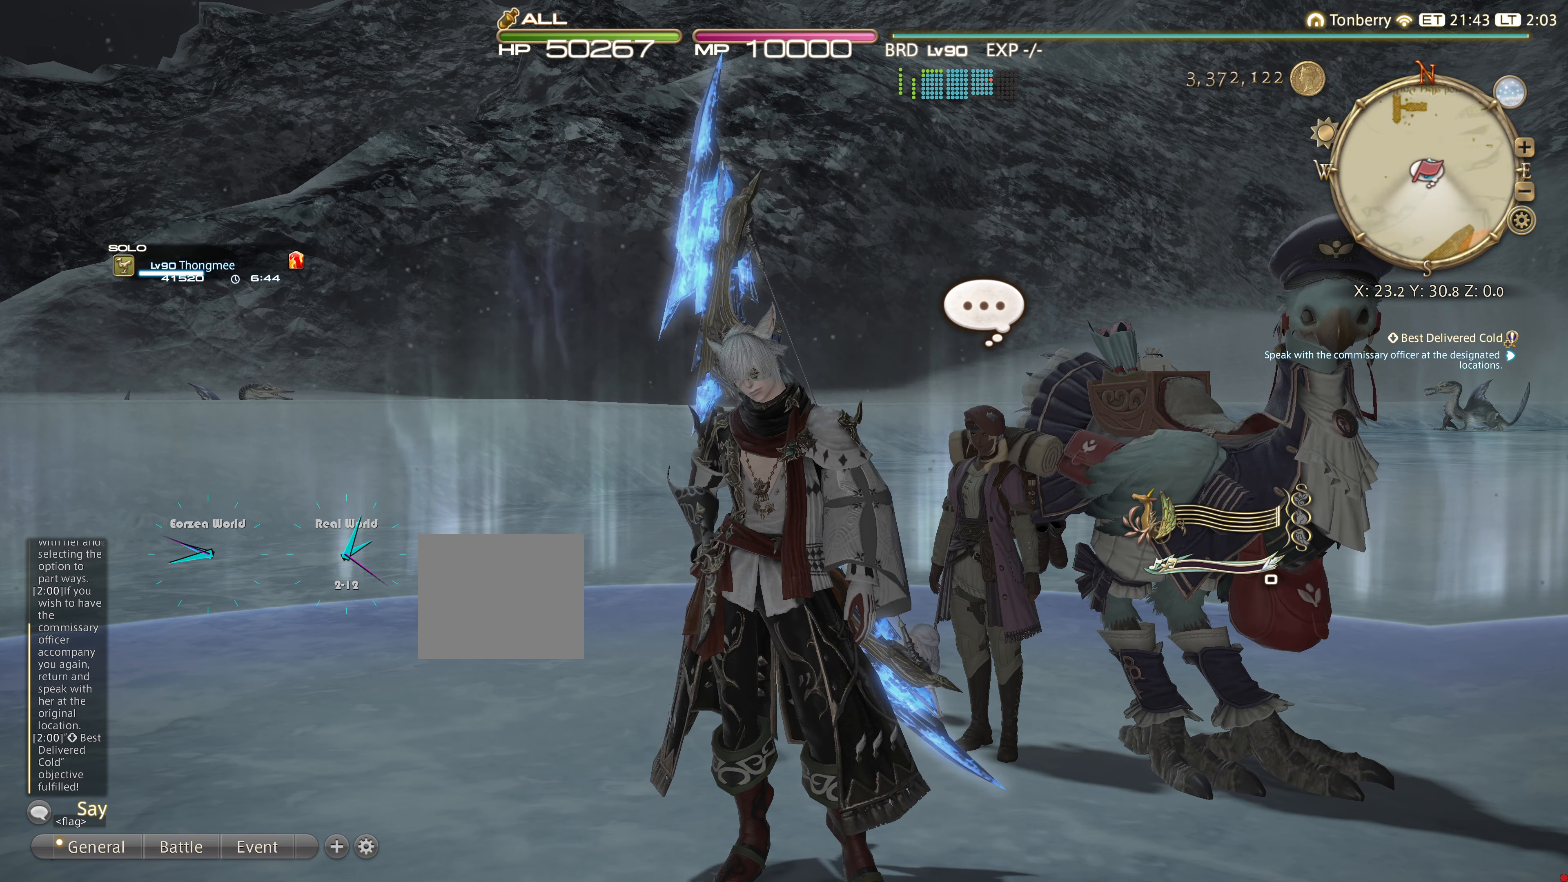
{"buttons": [], "left_stick": "center", "right_stick": "center", "events": []}
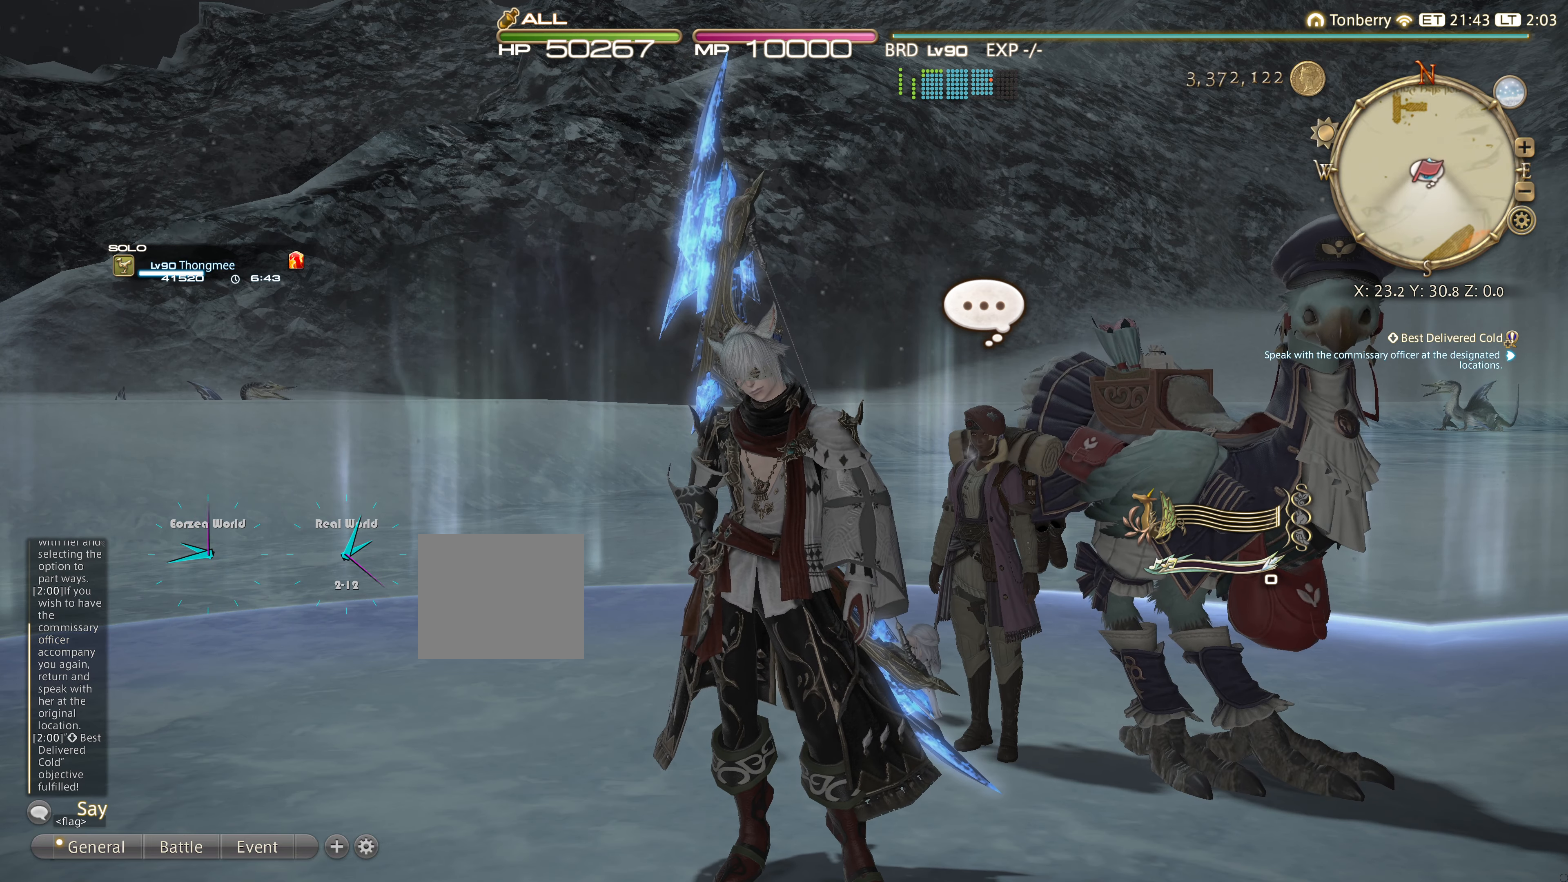
{"buttons": ["R2"], "left_stick": "up-left", "right_stick": "center", "events": [[151, "left_stick", "up-left"], [217, "R2", "down"], [284, "R2", "up"], [367, "R2", "down"]]}
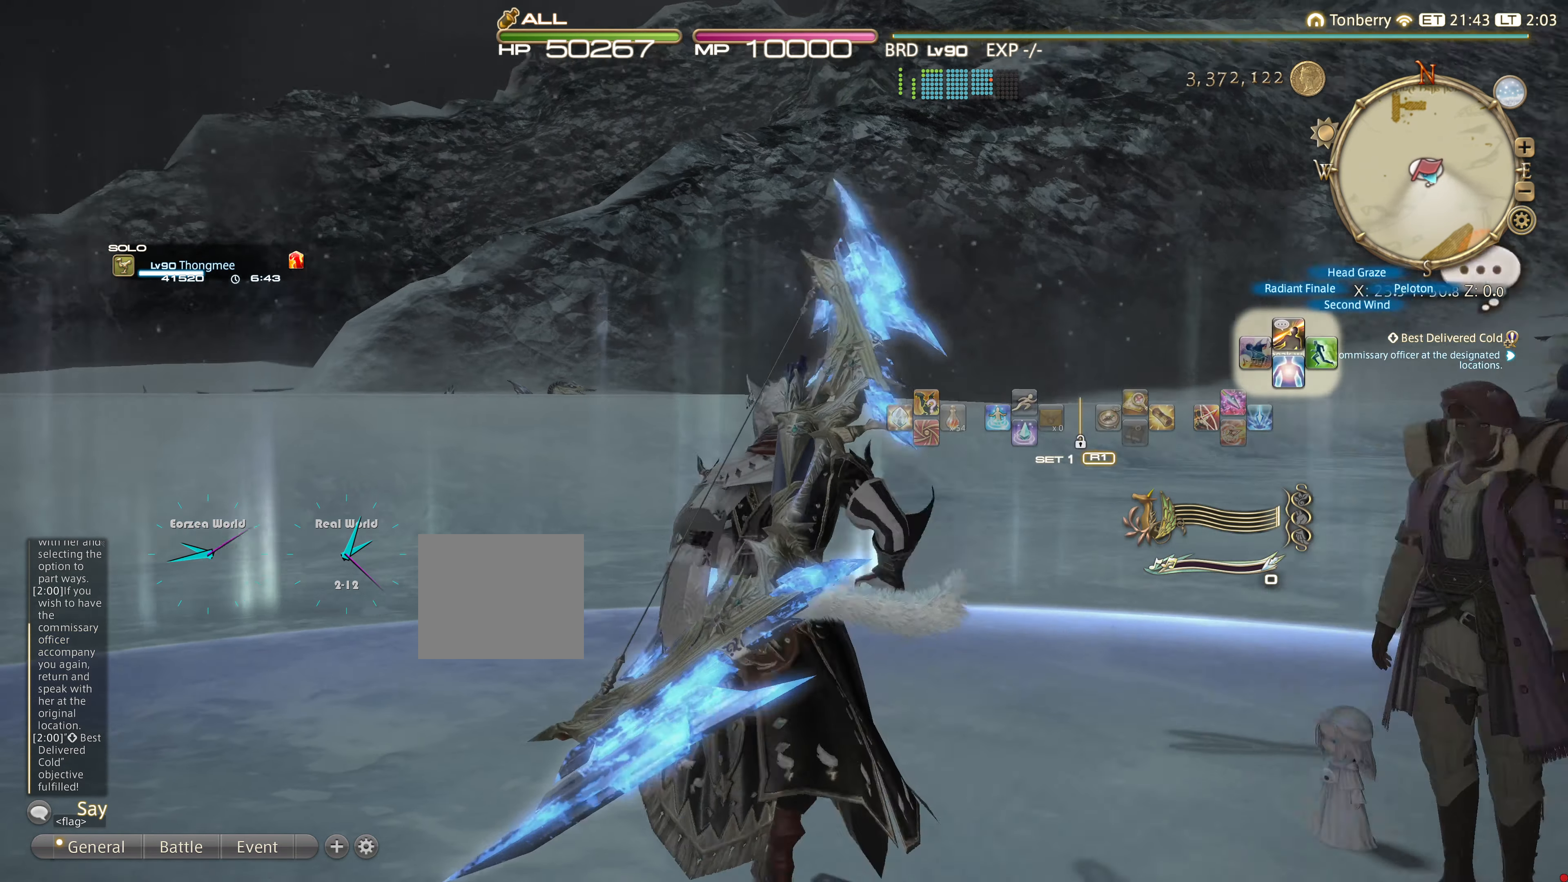
{"buttons": [], "left_stick": "up", "right_stick": "center", "events": [[100, "left_stick", "up"], [250, "CIRCLE", "down"], [317, "CIRCLE", "up"], [450, "R2", "up"]]}
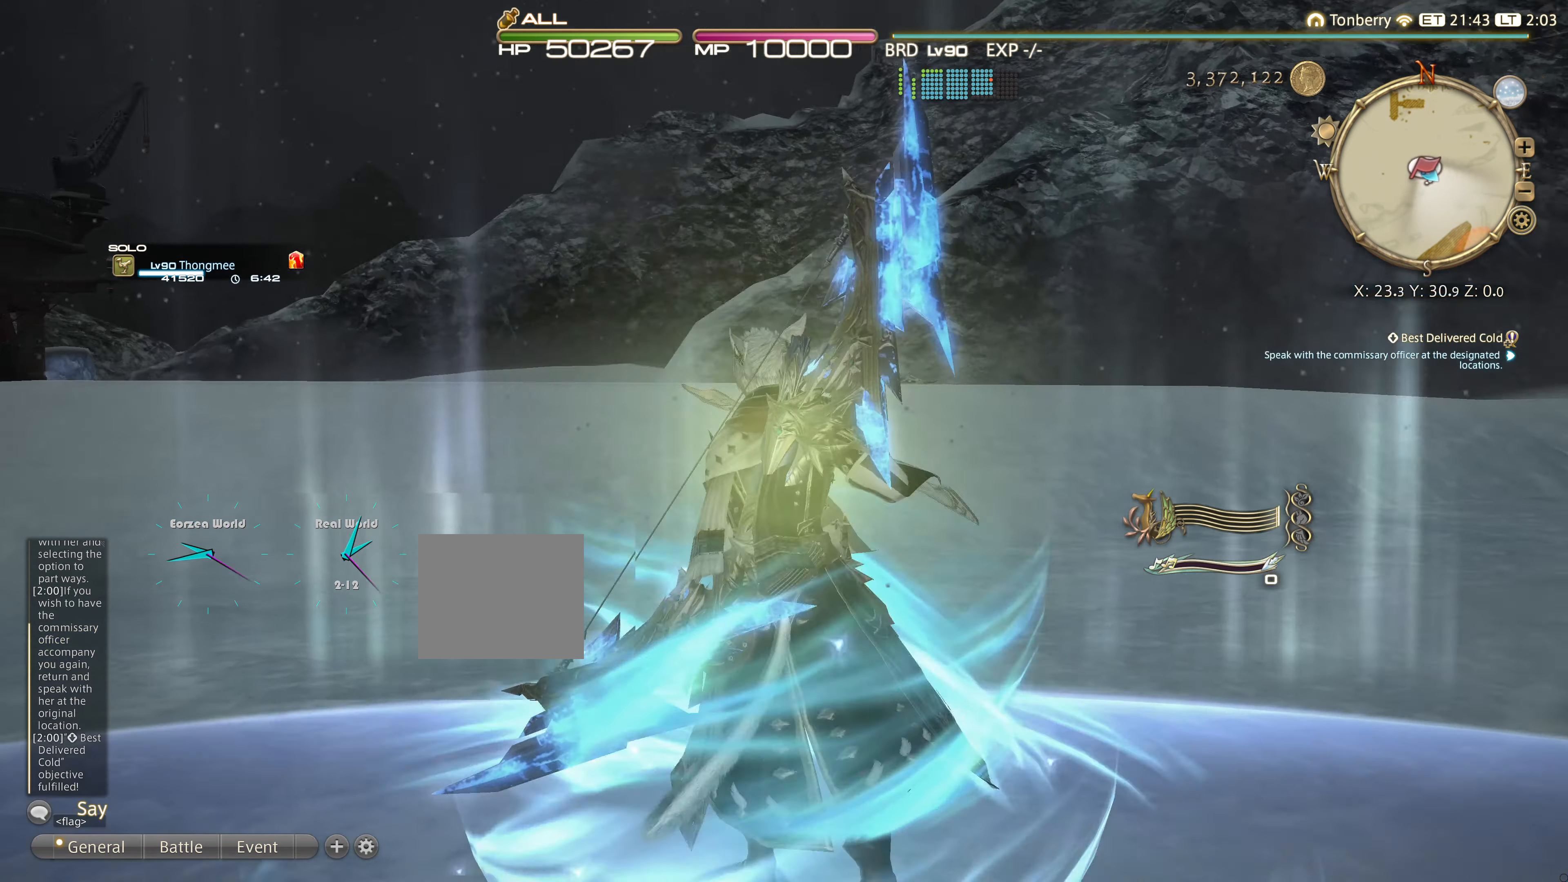
{"buttons": ["L2"], "left_stick": "up", "right_stick": "center", "events": [[484, "L2", "down"]]}
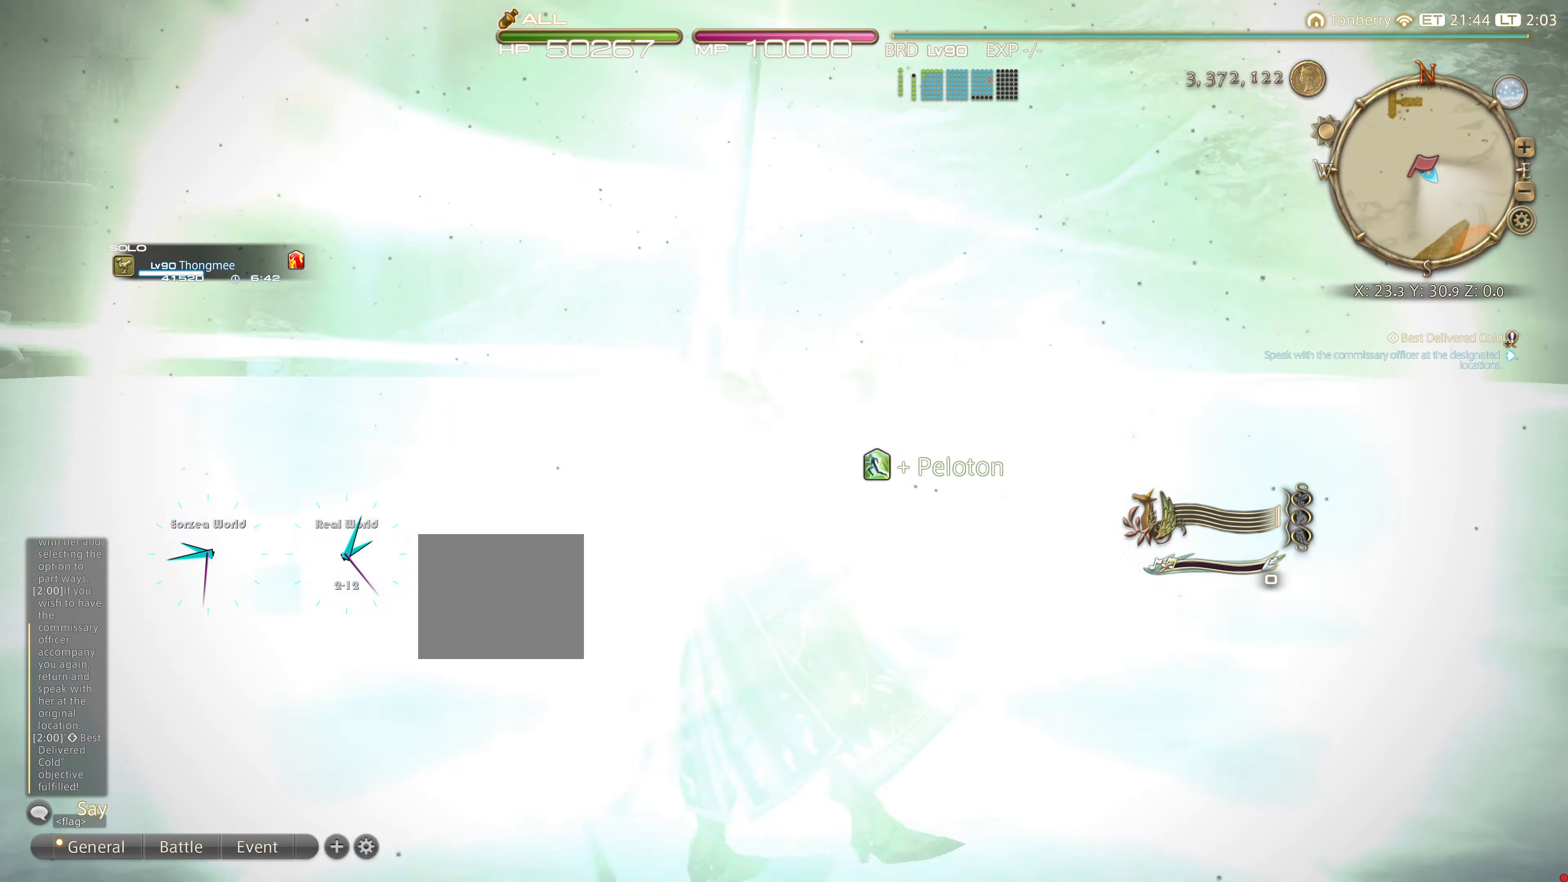
{"buttons": ["L2"], "left_stick": "up", "right_stick": "center", "events": []}
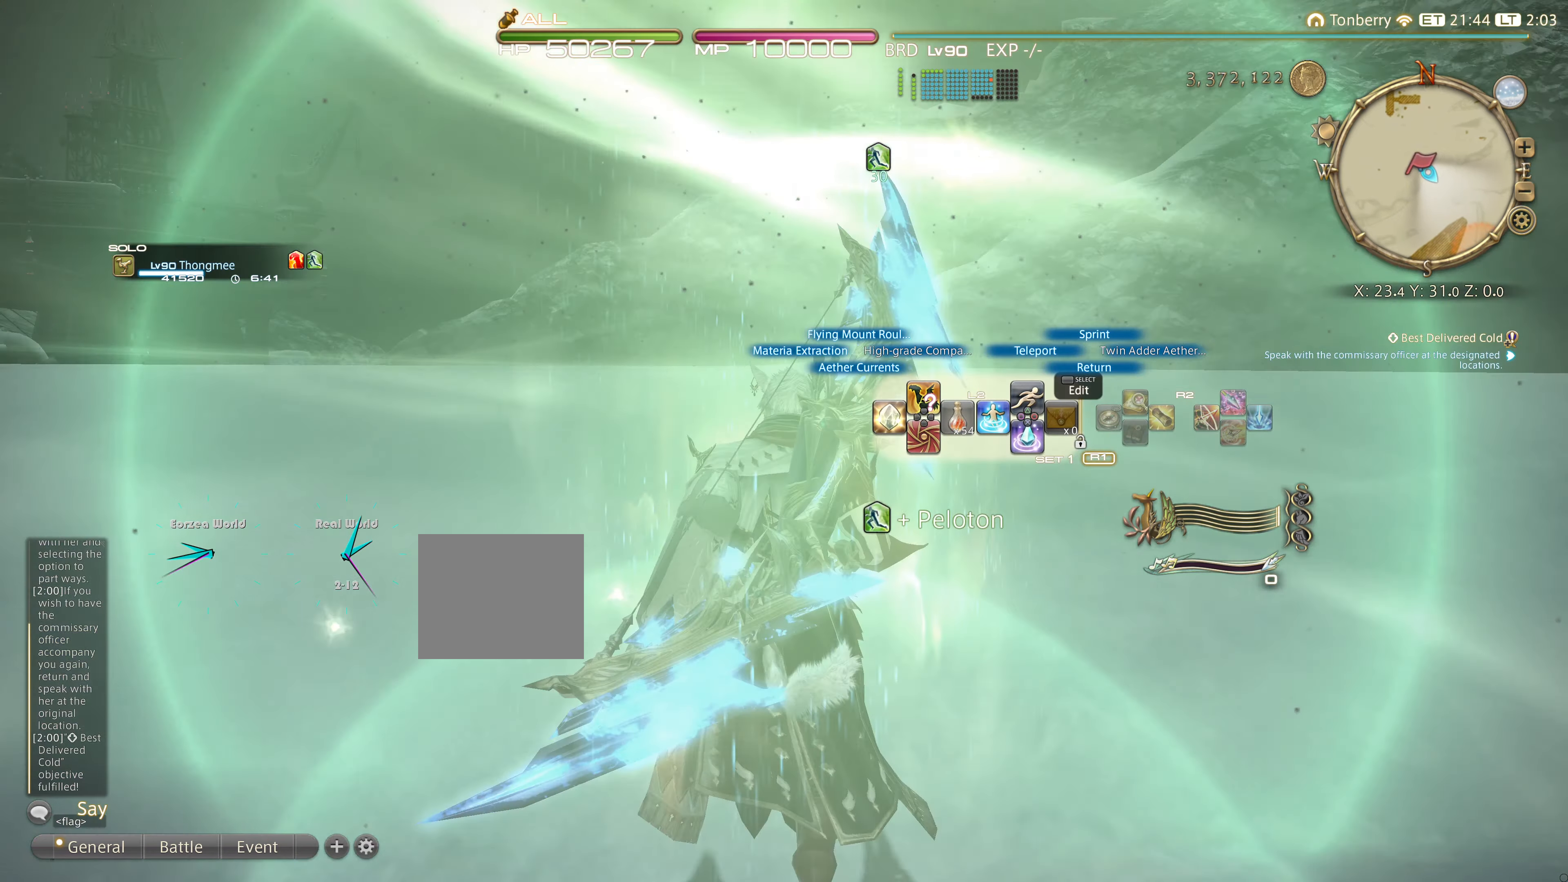
{"buttons": ["L2"], "left_stick": "up", "right_stick": "center", "events": [[84, "TRIANGLE", "down"], [301, "TRIANGLE", "up"]]}
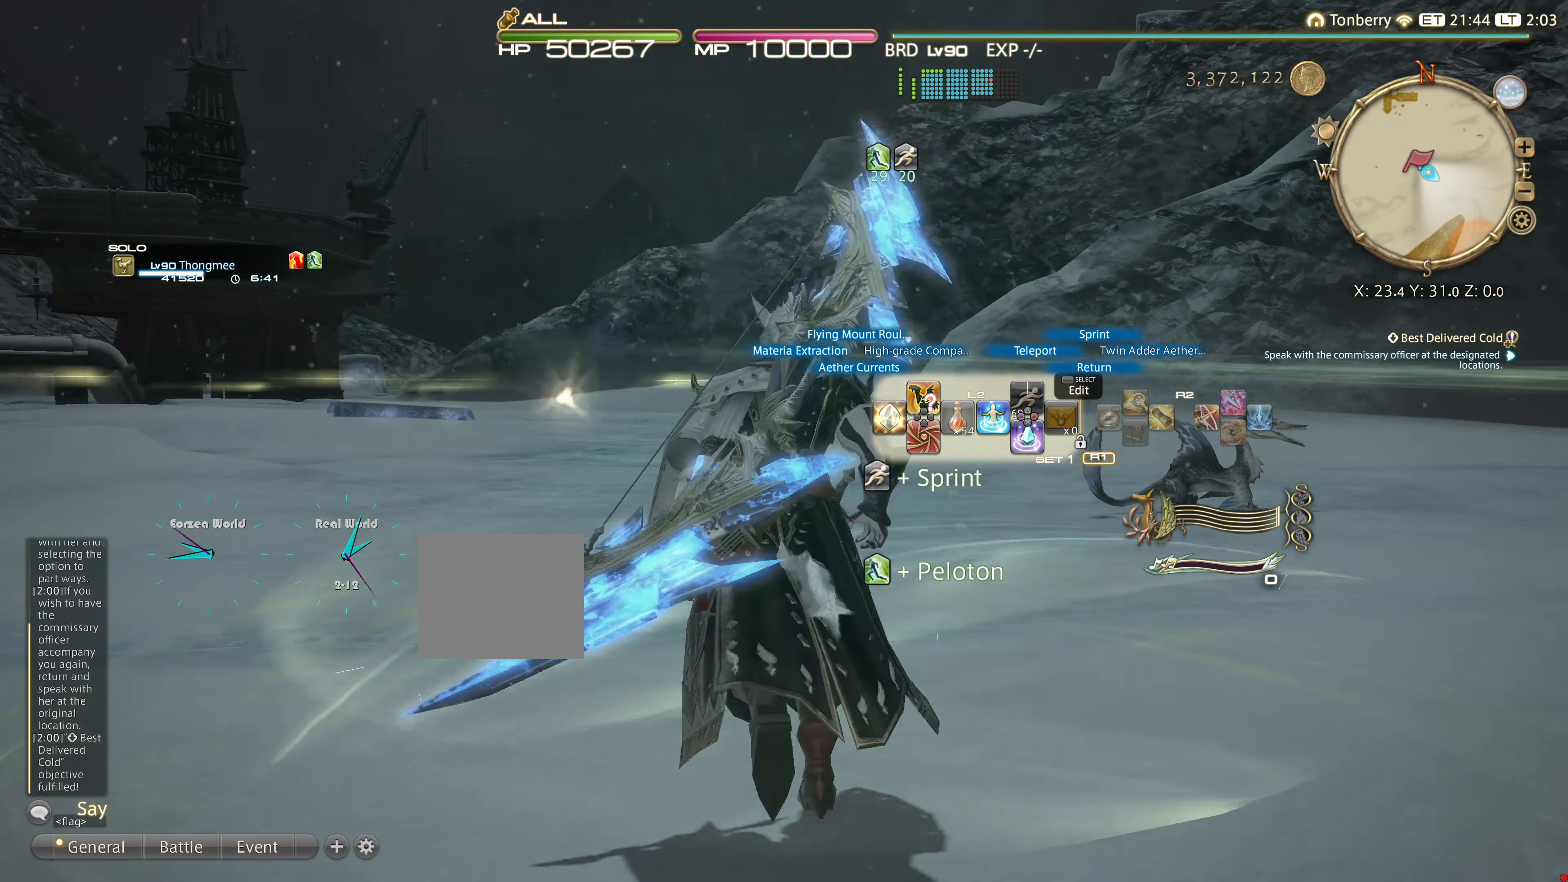
{"buttons": [], "left_stick": "up", "right_stick": "center", "events": [[384, "L2", "up"]]}
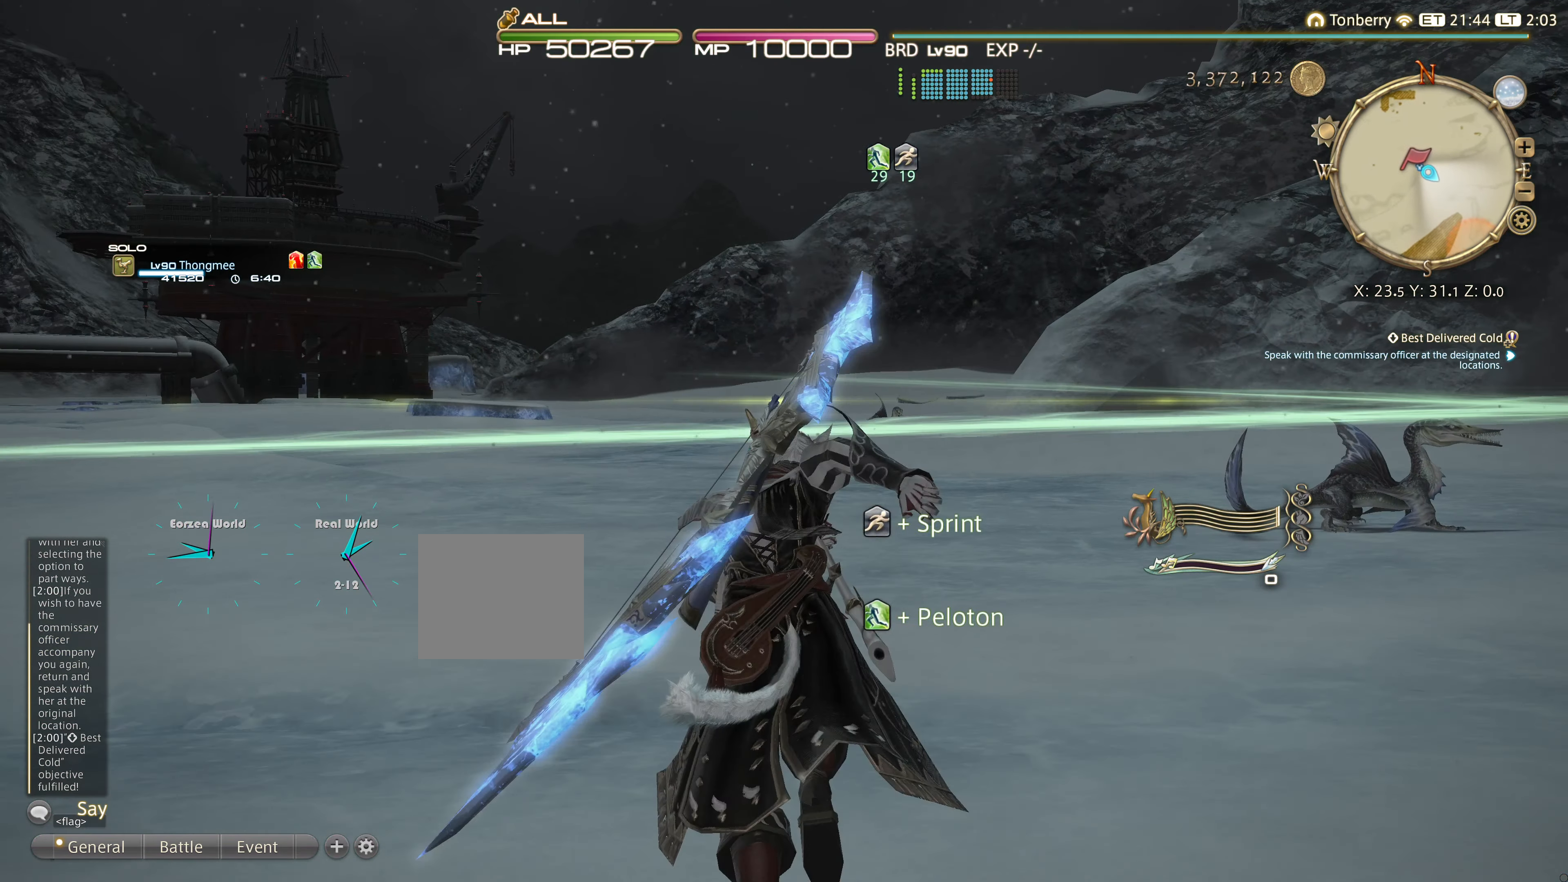
{"buttons": [], "left_stick": "up", "right_stick": "center", "events": []}
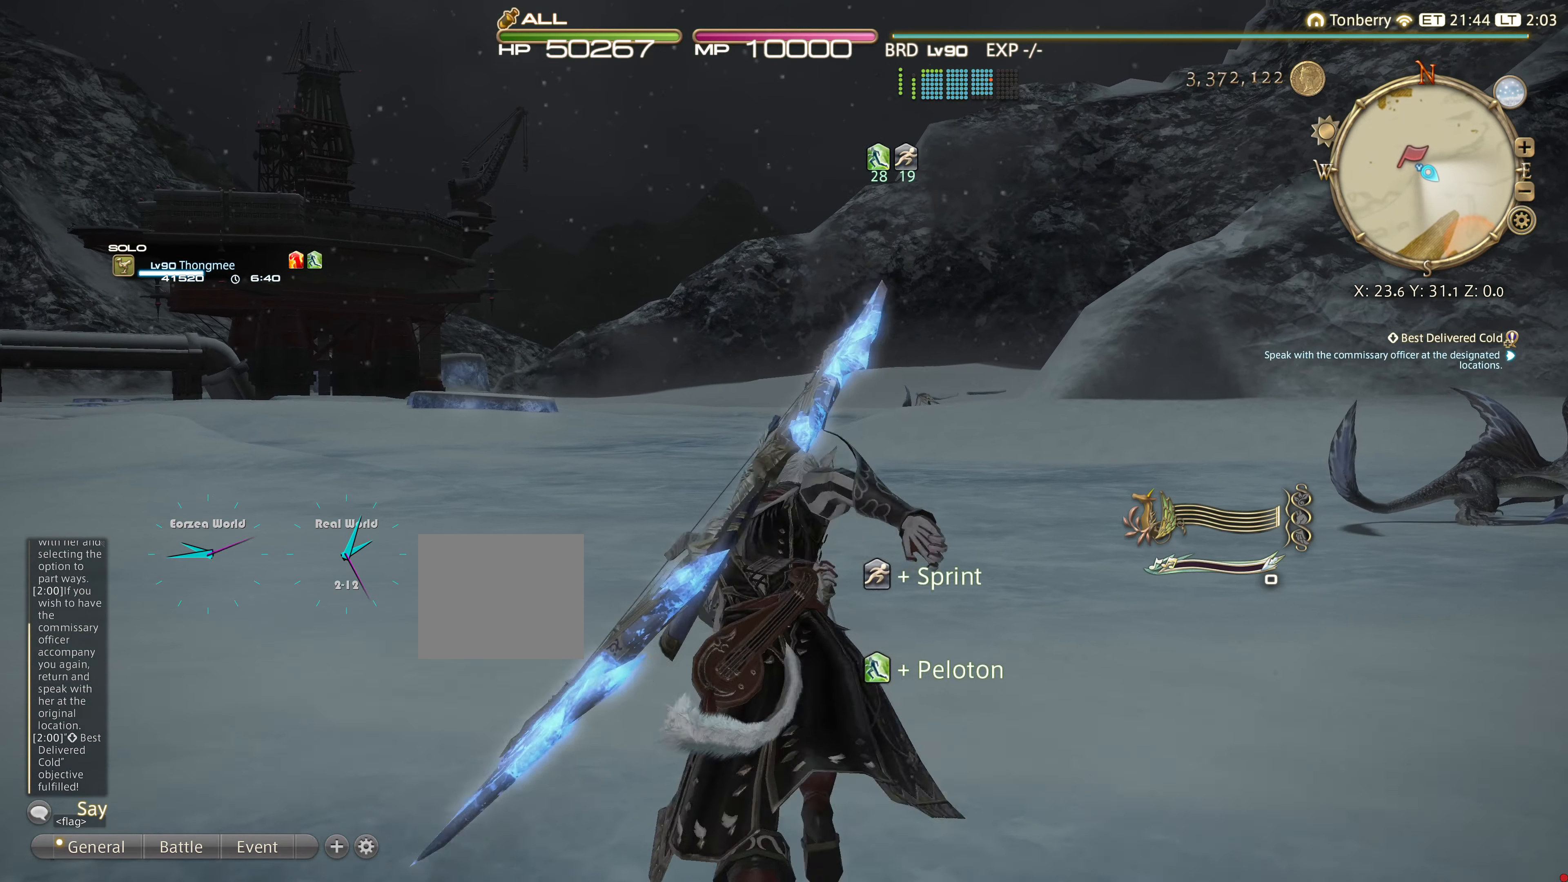
{"buttons": [], "left_stick": "up", "right_stick": "center", "events": []}
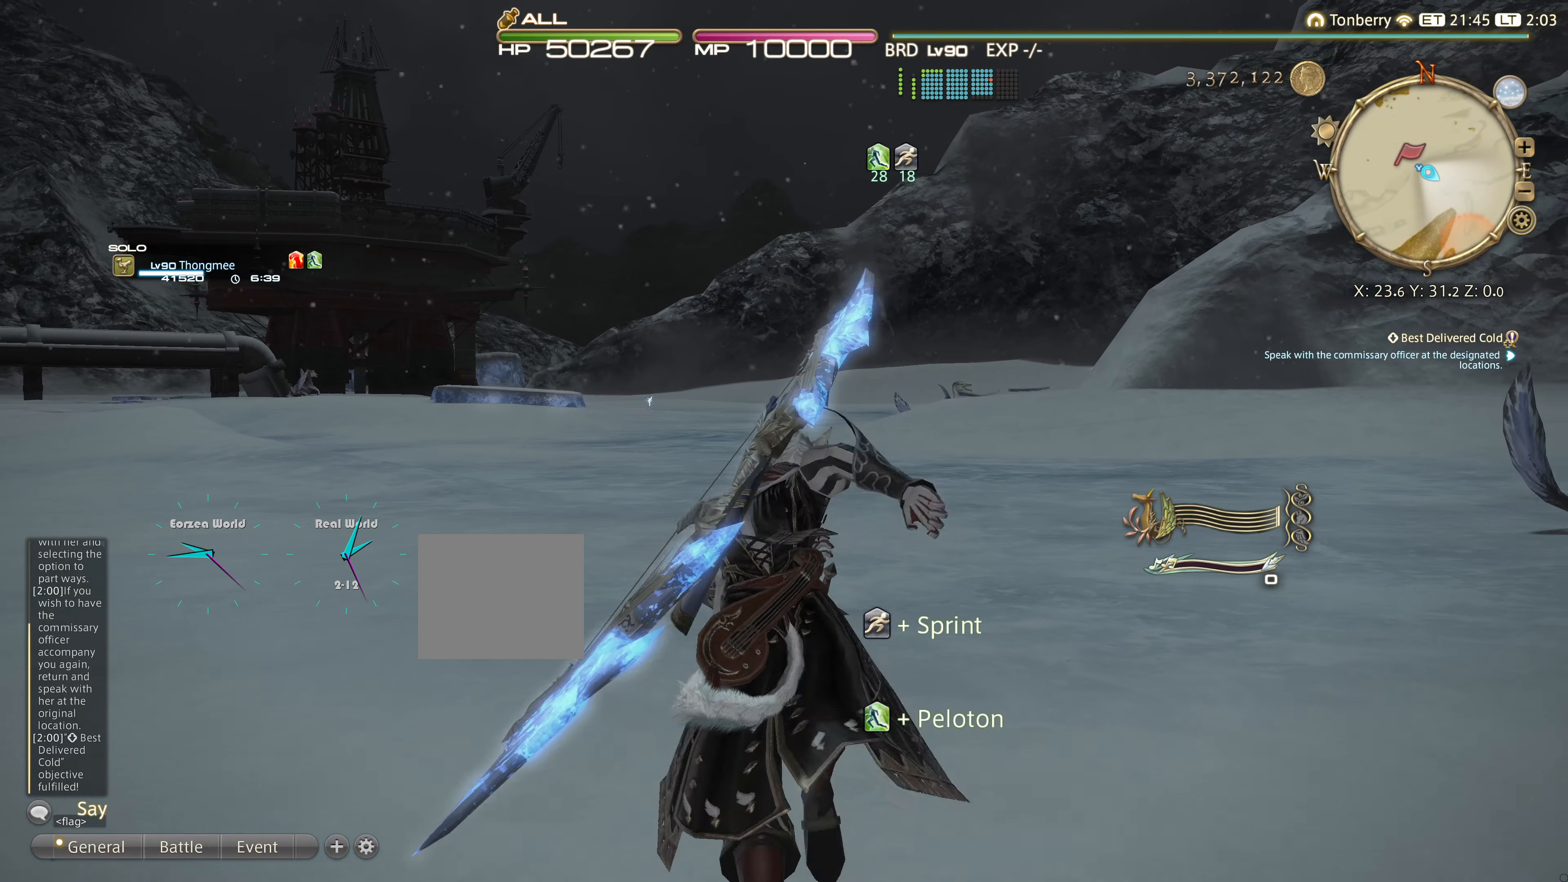
{"buttons": [], "left_stick": "up", "right_stick": "center", "events": []}
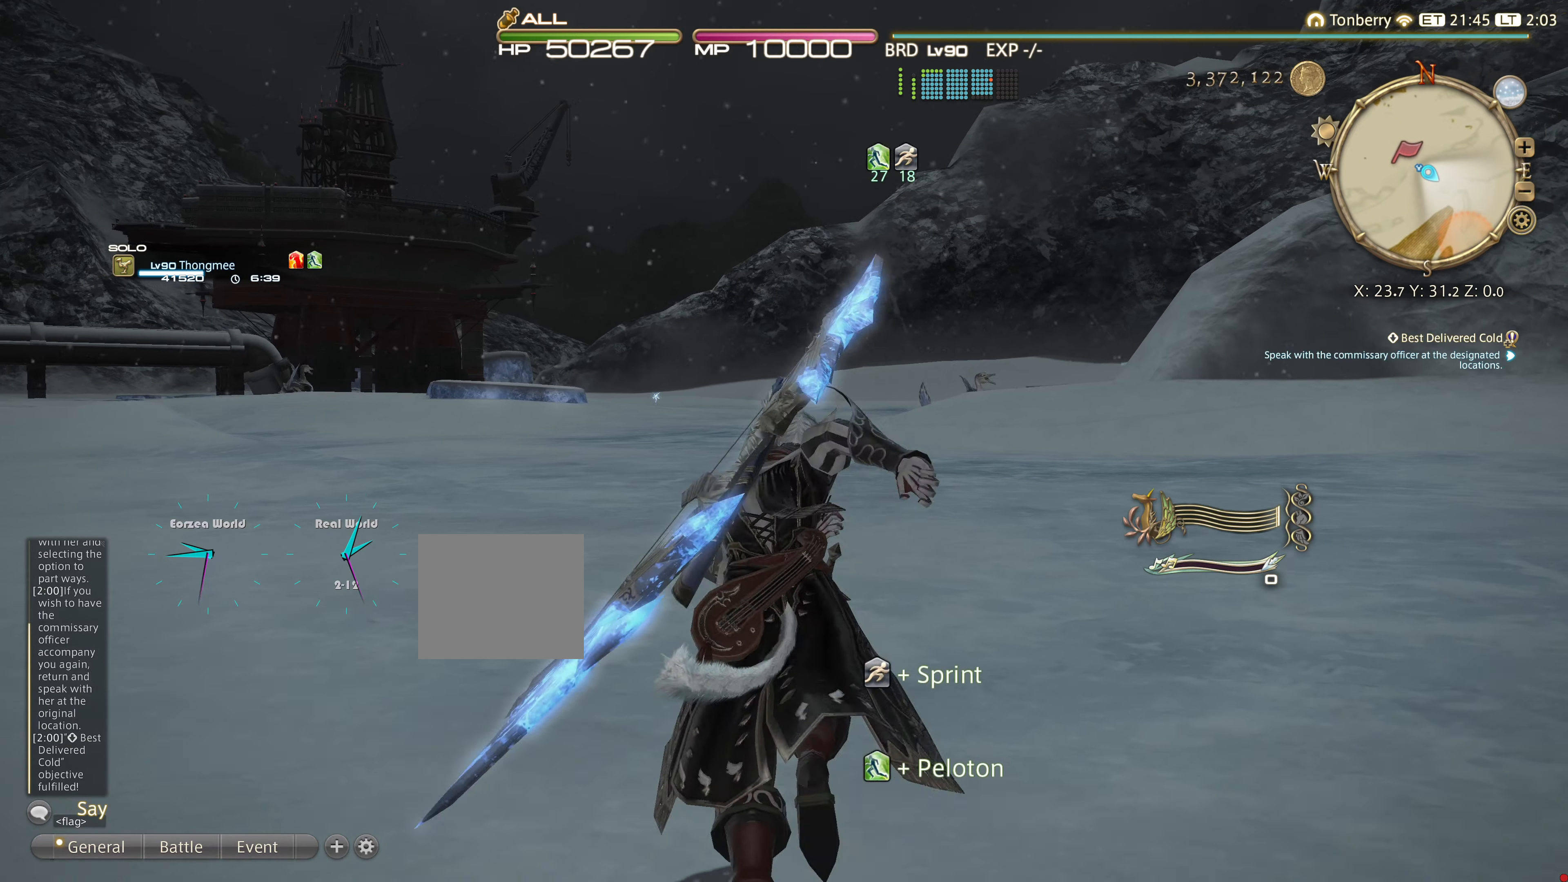
{"buttons": [], "left_stick": "up", "right_stick": "center", "events": []}
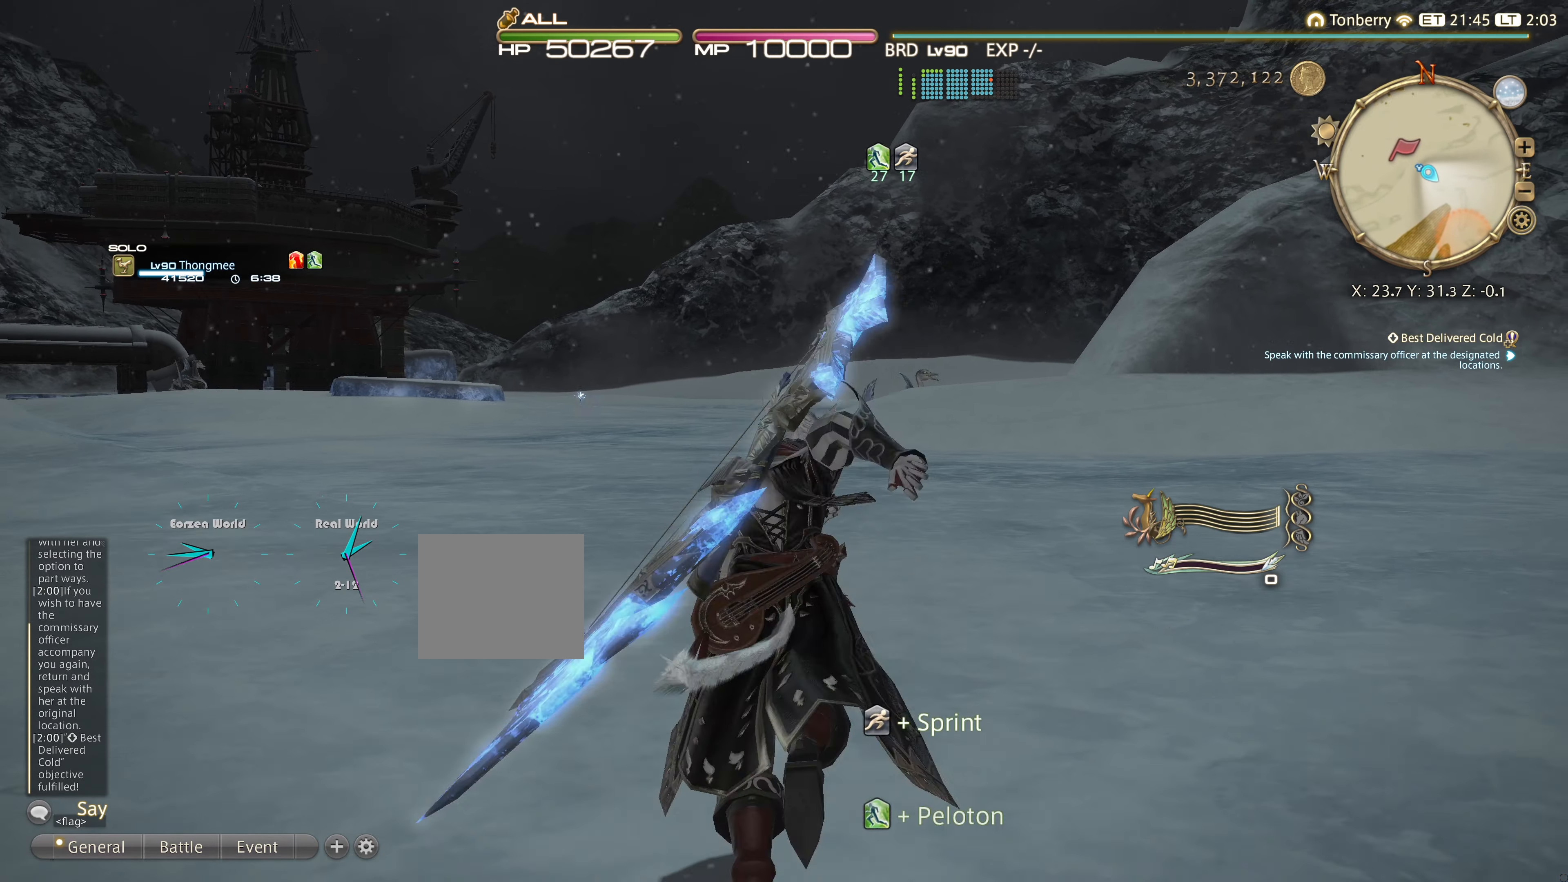
{"buttons": [], "left_stick": "up", "right_stick": "center", "events": []}
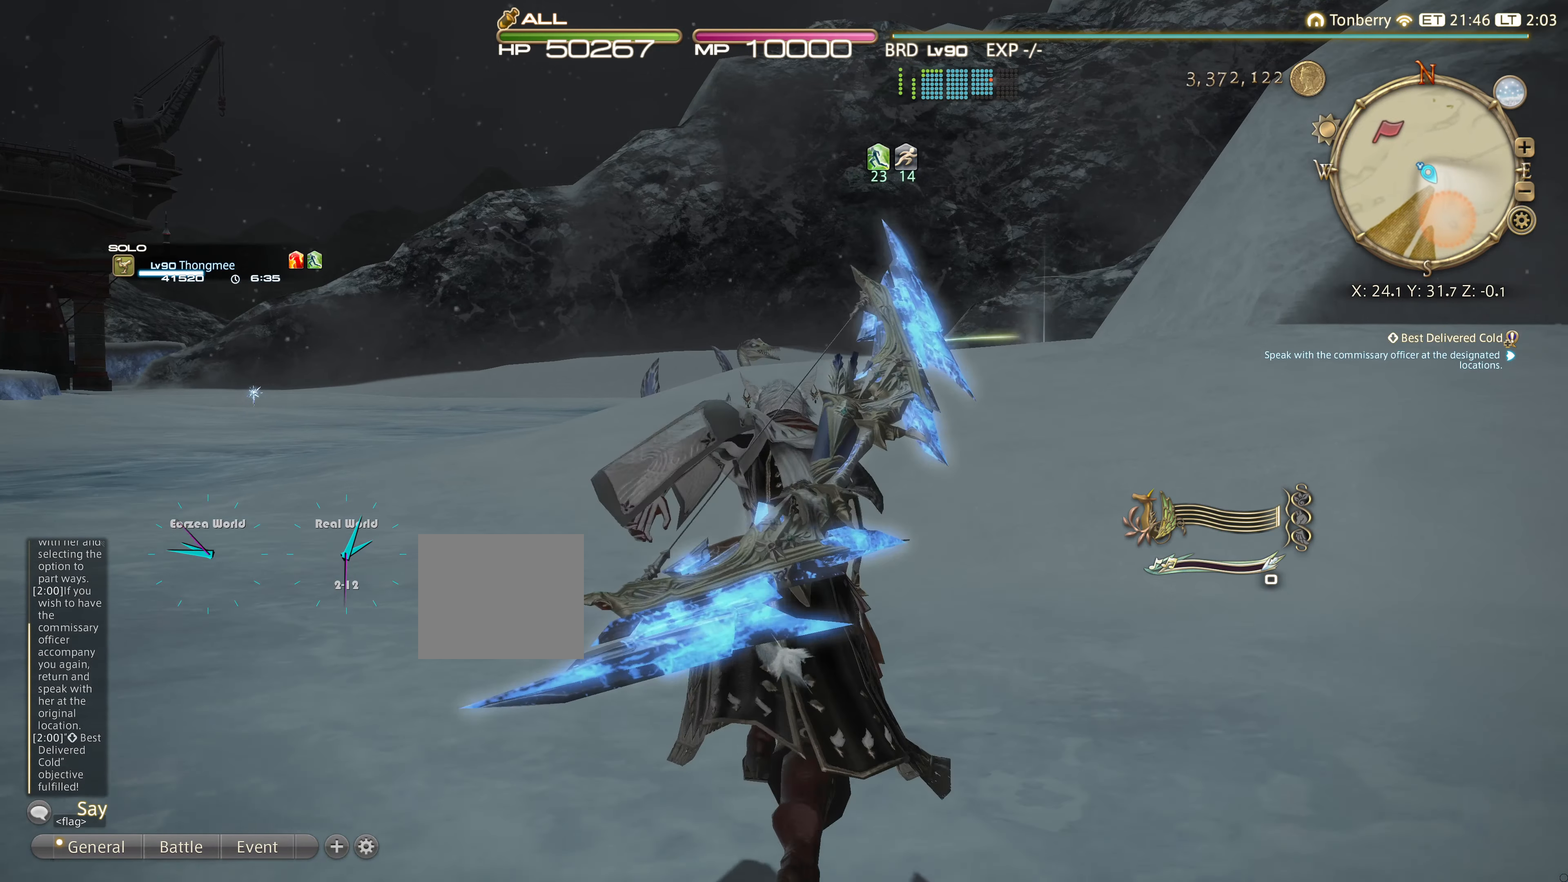
{"buttons": [], "left_stick": "up", "right_stick": "center", "events": []}
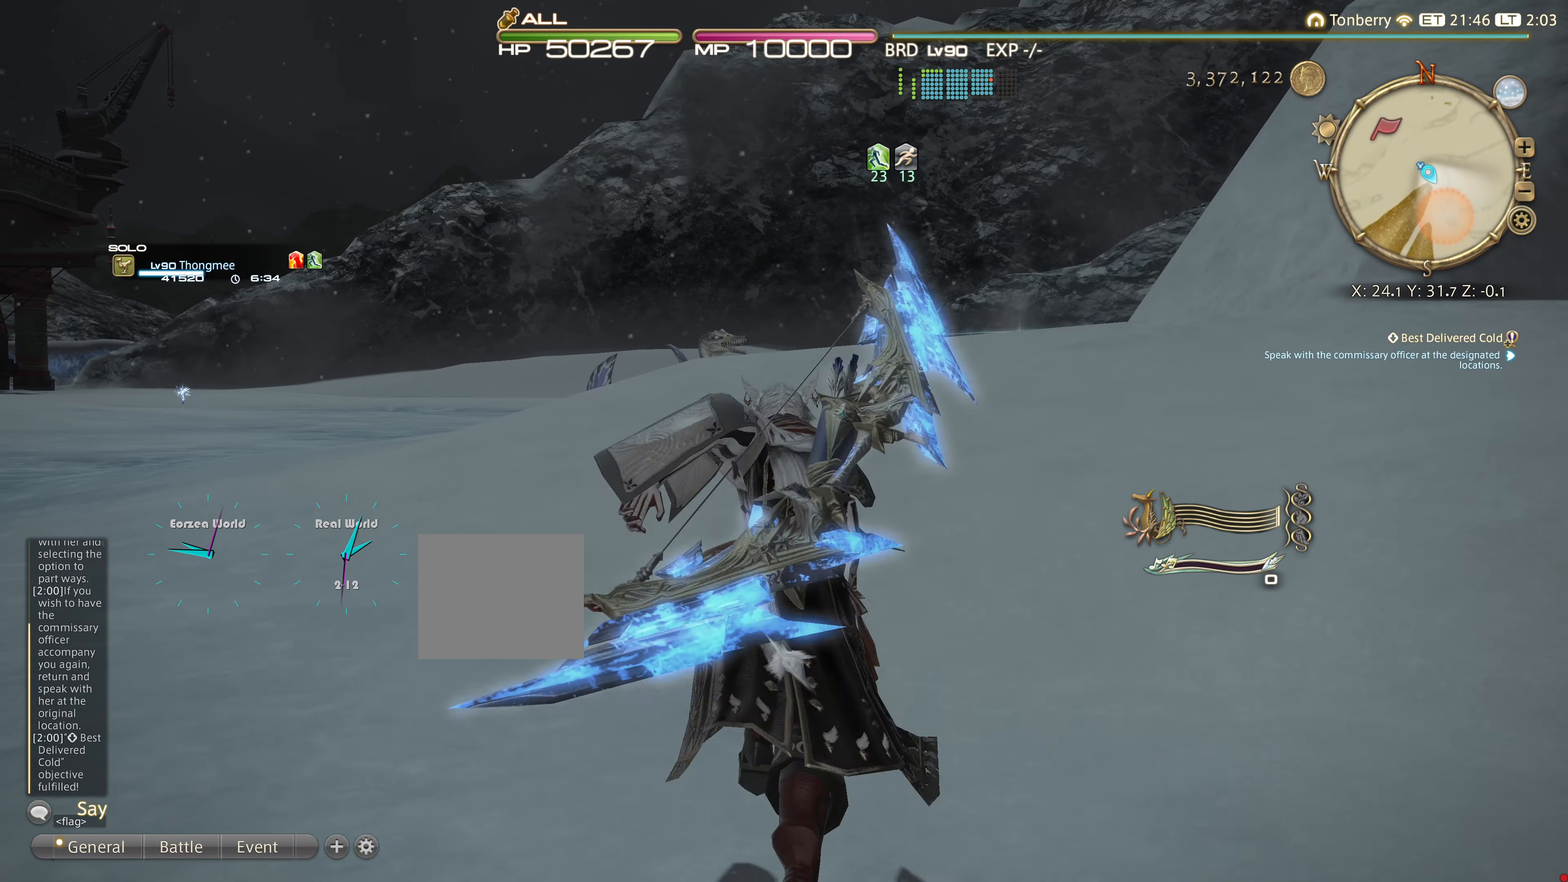
{"buttons": [], "left_stick": "up", "right_stick": "center", "events": []}
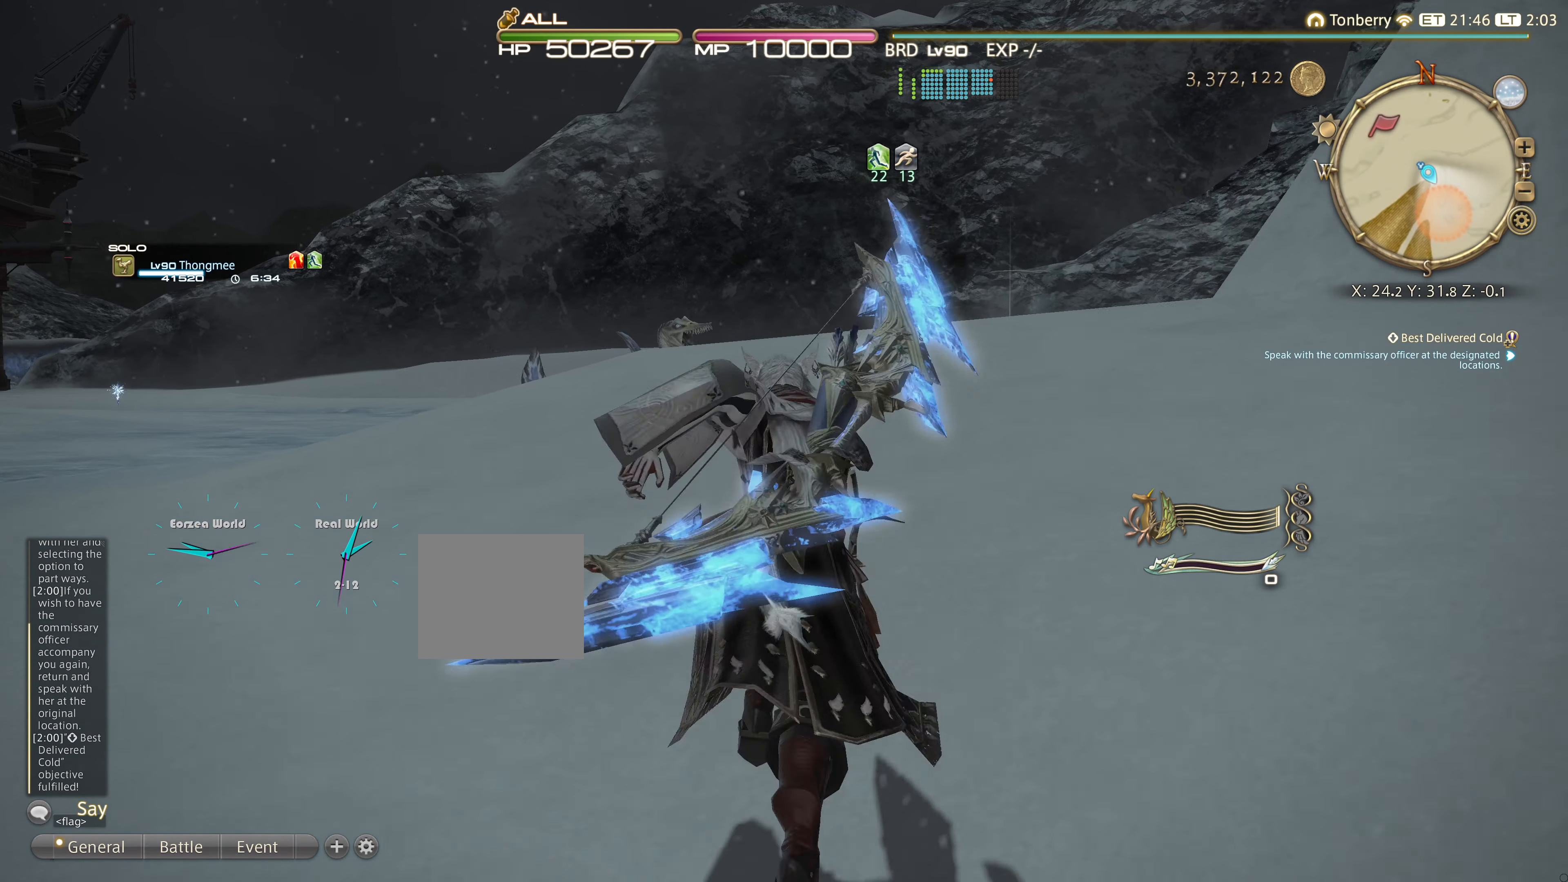
{"buttons": [], "left_stick": "up", "right_stick": "center", "events": []}
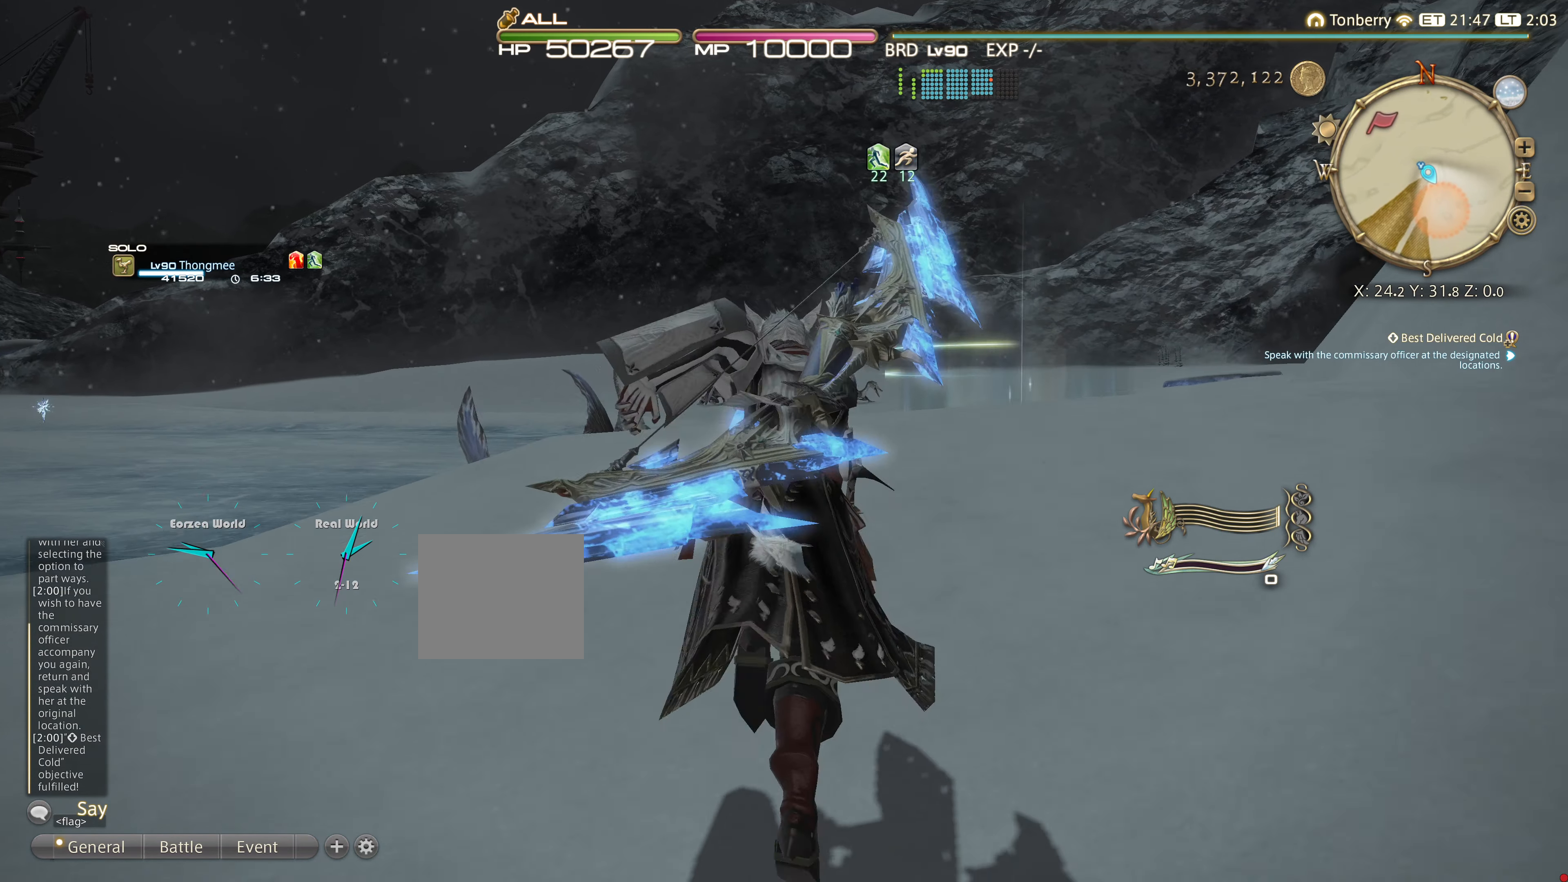
{"buttons": [], "left_stick": "up", "right_stick": "center", "events": []}
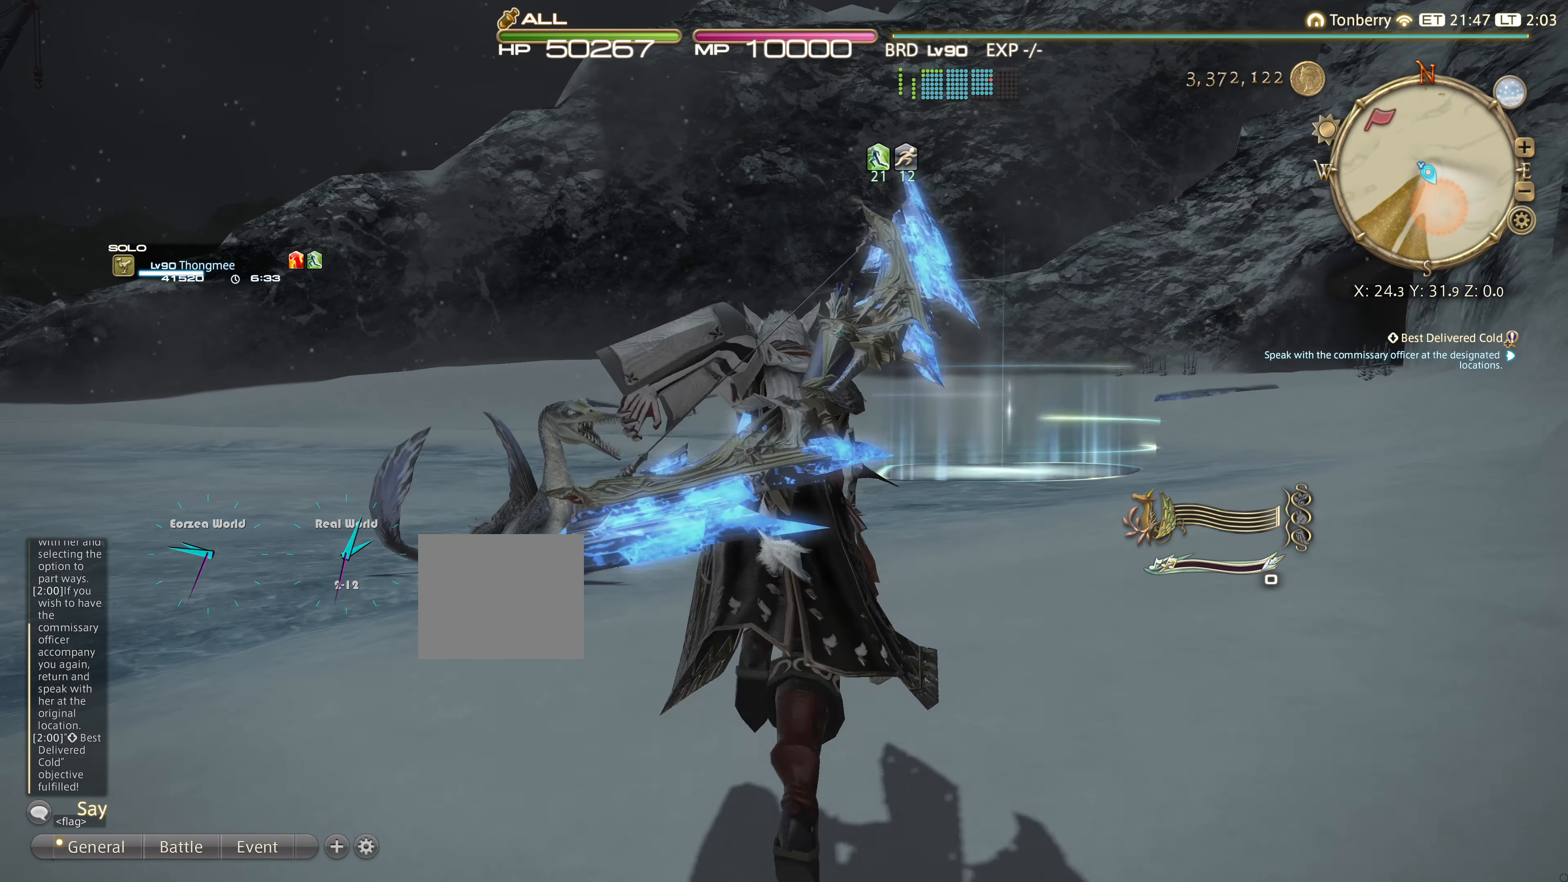
{"buttons": [], "left_stick": "up", "right_stick": "center", "events": [[367, "right_stick", "down-right"], [467, "right_stick", "center"]]}
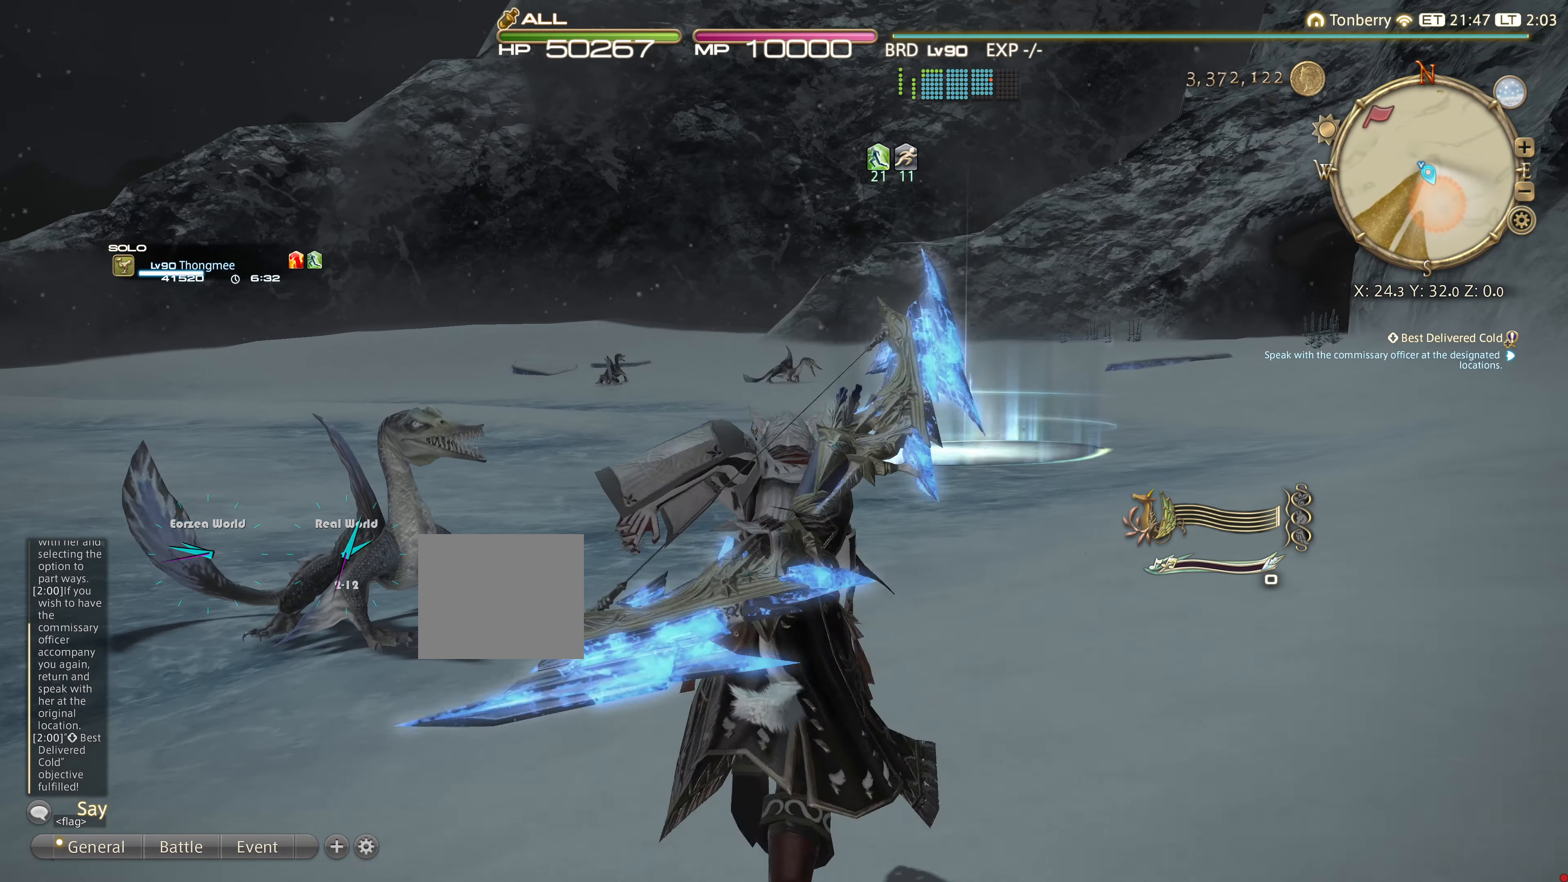
{"buttons": [], "left_stick": "up", "right_stick": "center", "events": []}
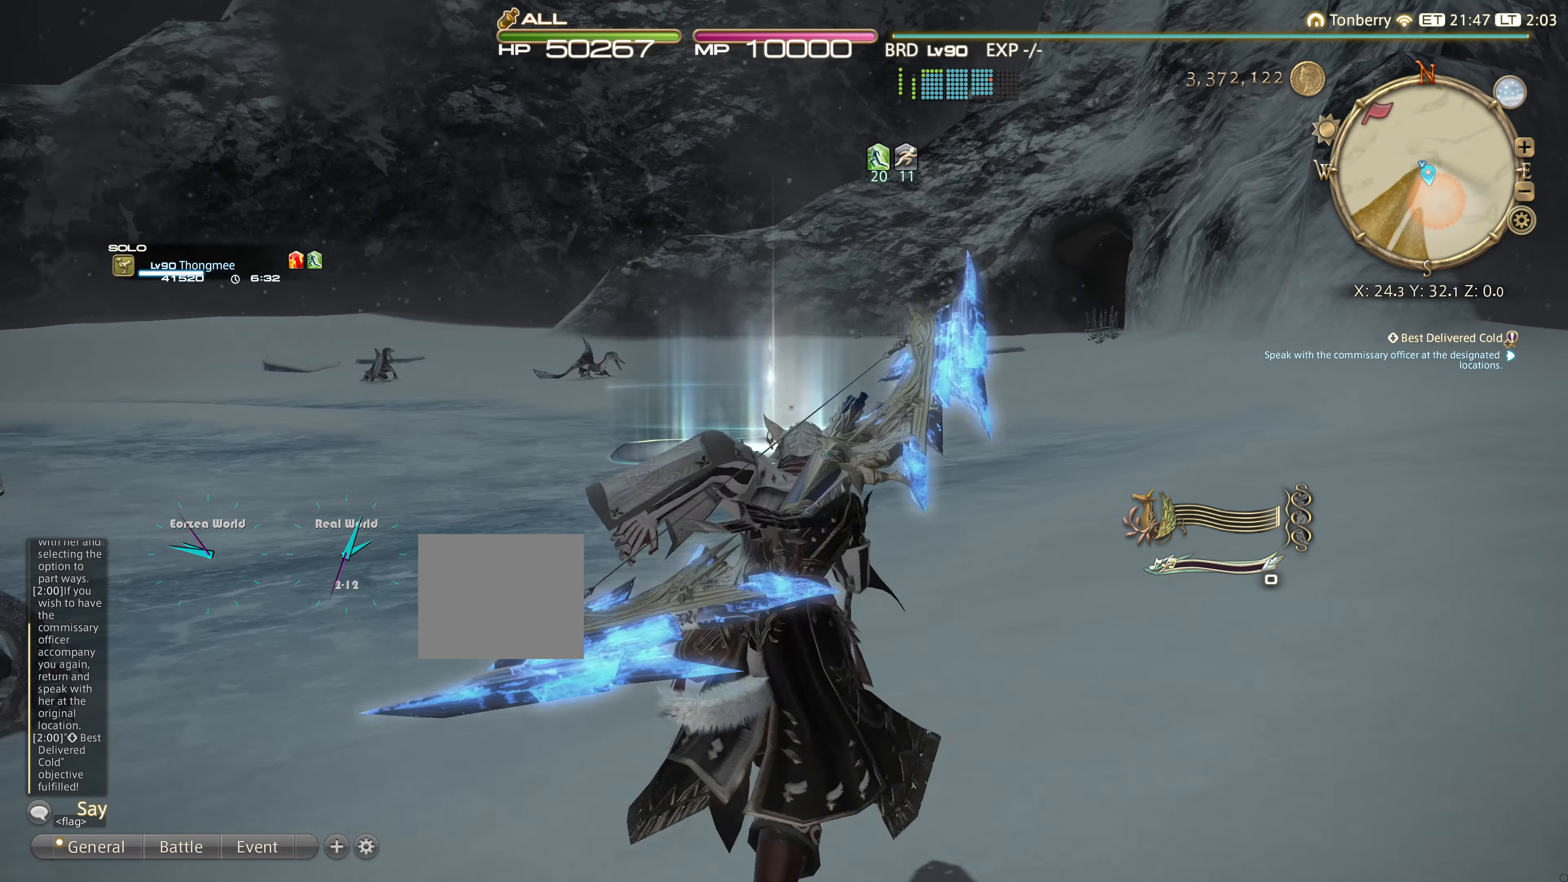
{"buttons": [], "left_stick": "up", "right_stick": "center", "events": []}
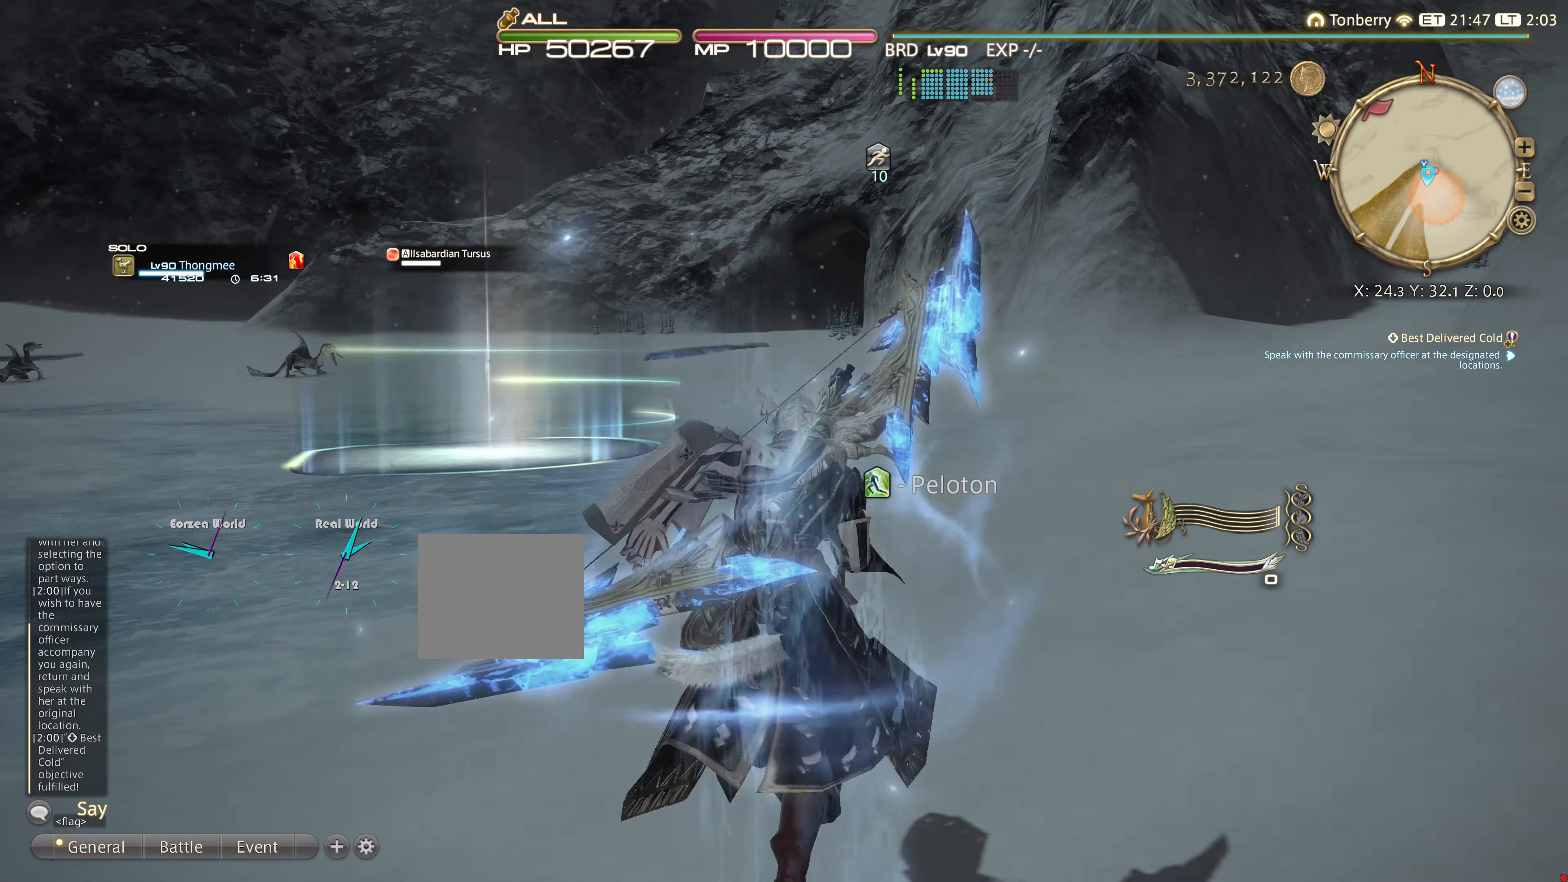
{"buttons": [], "left_stick": "up", "right_stick": "center", "events": []}